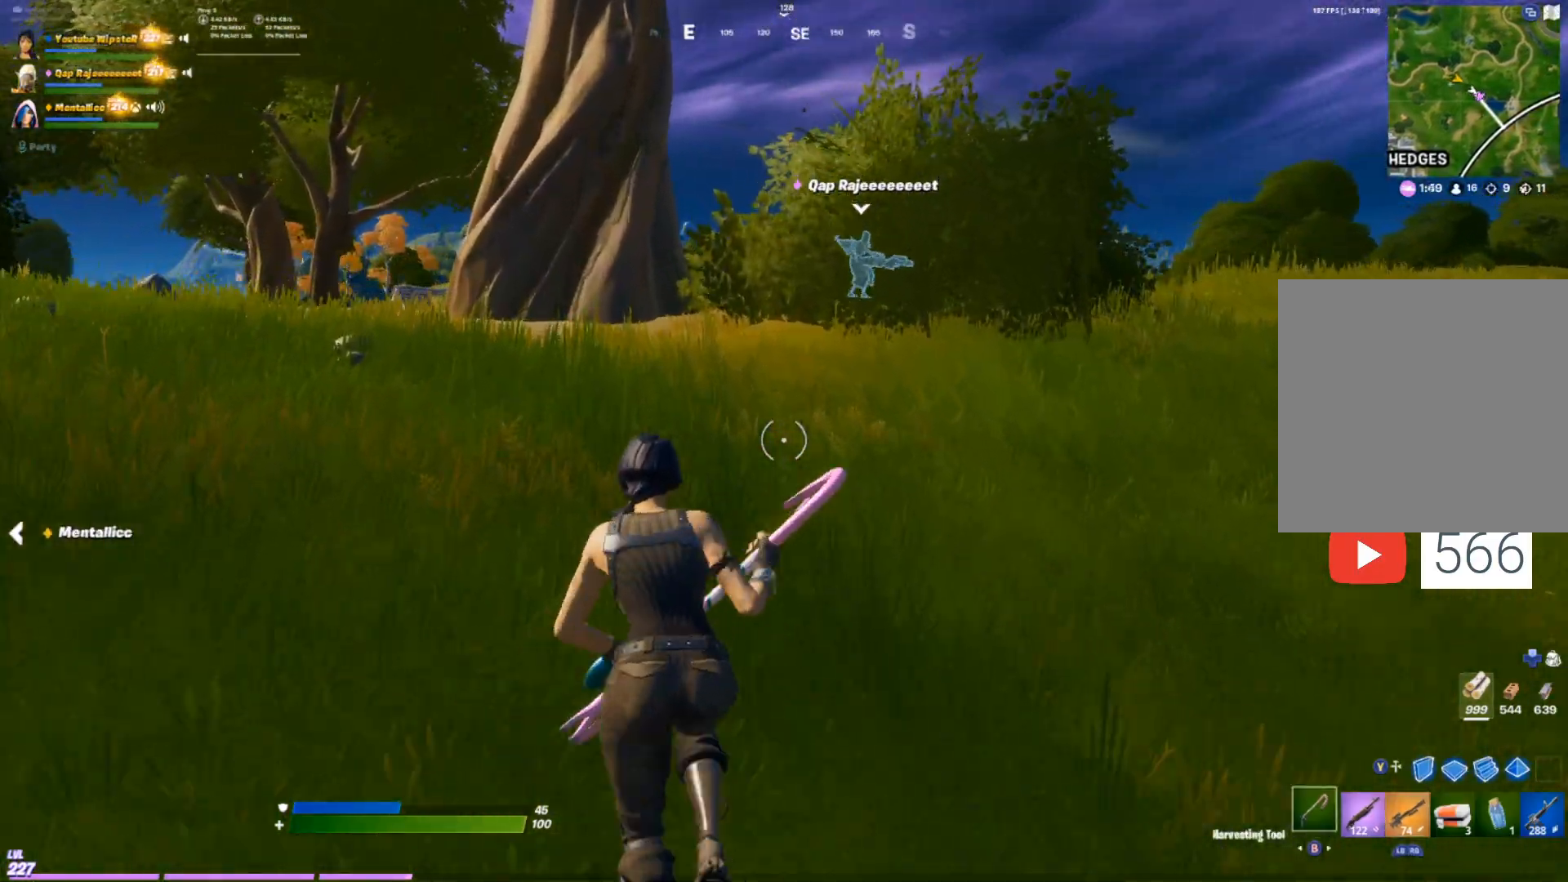
Gameplay with a controller (Xbox layout); each line is a JSON object with the inputs held at the frame after it. "events" lists button and stick changes between this image and that frame as [ms after this image, input, new state], when the widget could be followed in between.
{"buttons": [], "left_stick": "up-right", "right_stick": "center", "events": [[50, "left_stick", "up-right"], [117, "DPAD_RIGHT", "down"], [250, "DPAD_RIGHT", "up"]]}
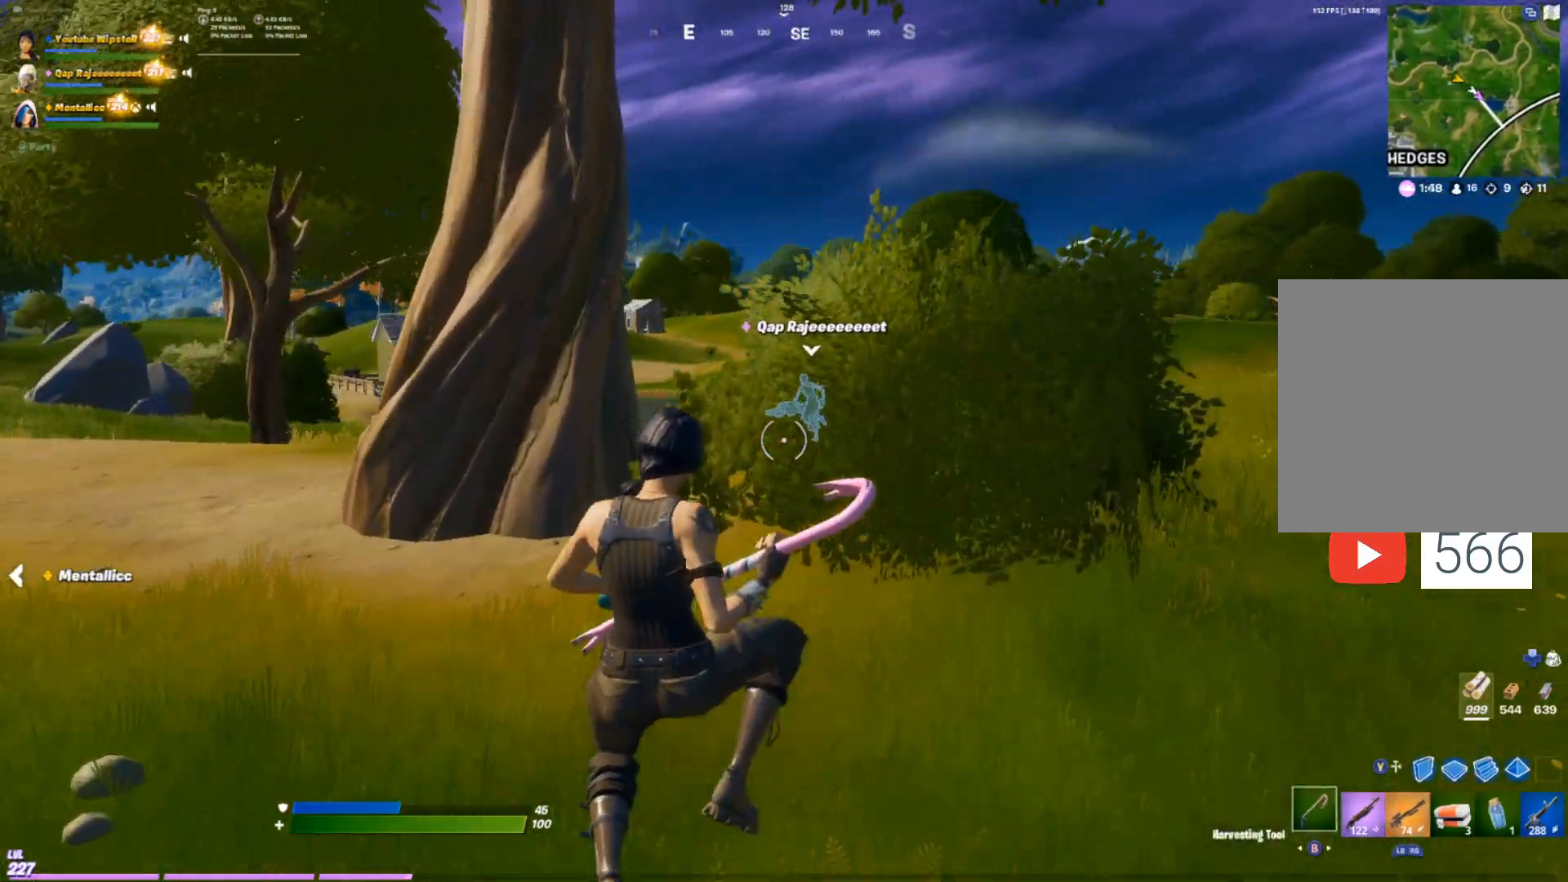
{"buttons": [], "left_stick": "up-right", "right_stick": "center", "events": []}
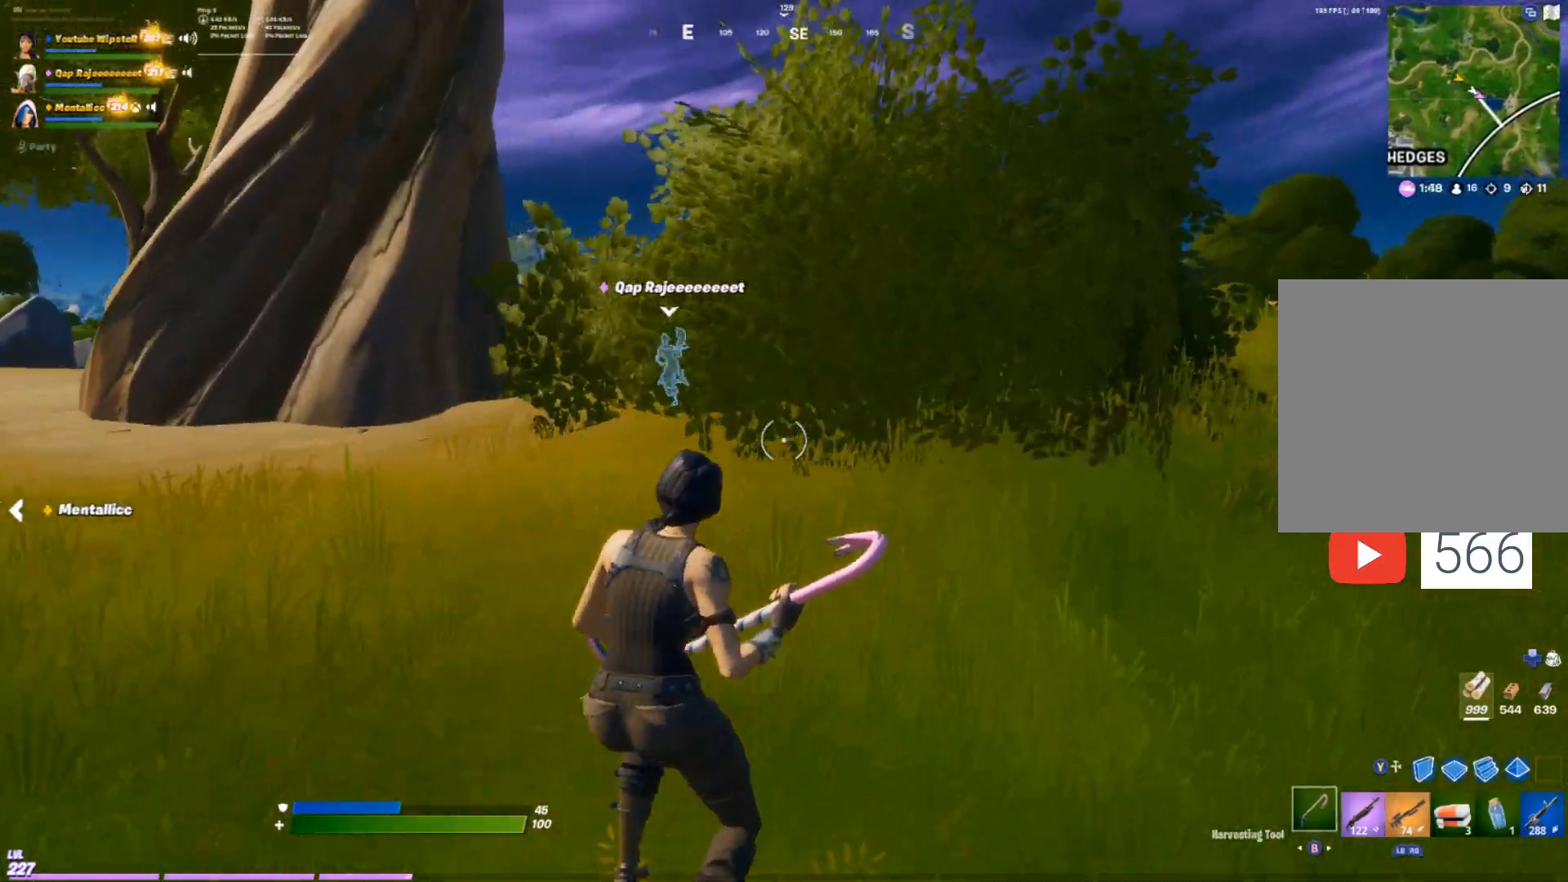
{"buttons": ["DPAD_RIGHT"], "left_stick": "up", "right_stick": "center", "events": [[167, "left_stick", "up"], [400, "DPAD_RIGHT", "down"]]}
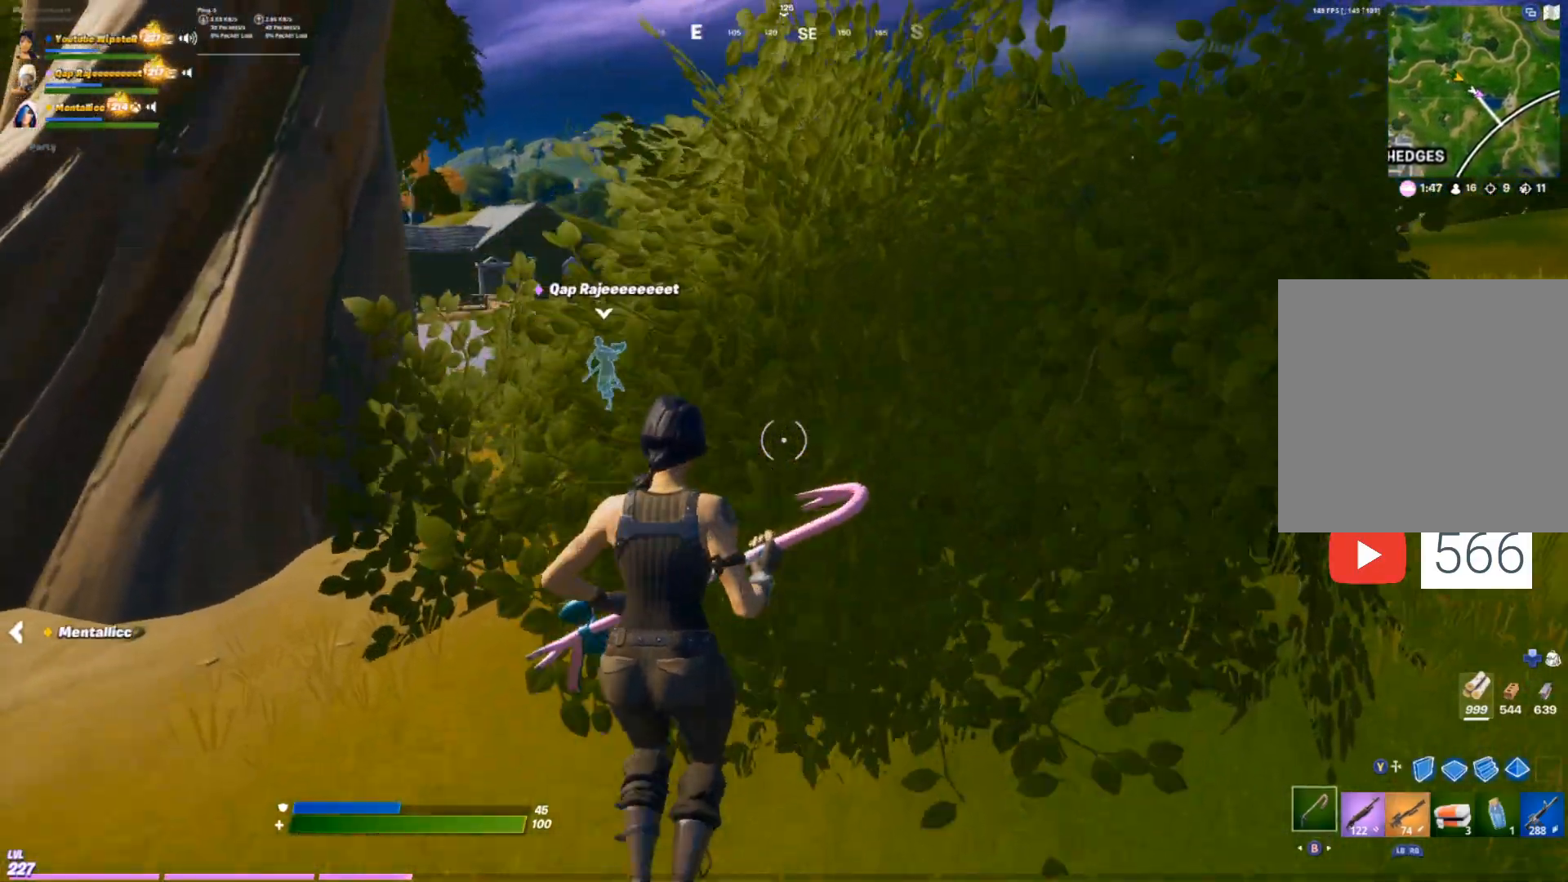
{"buttons": [], "left_stick": "up", "right_stick": "center", "events": [[33, "DPAD_RIGHT", "up"]]}
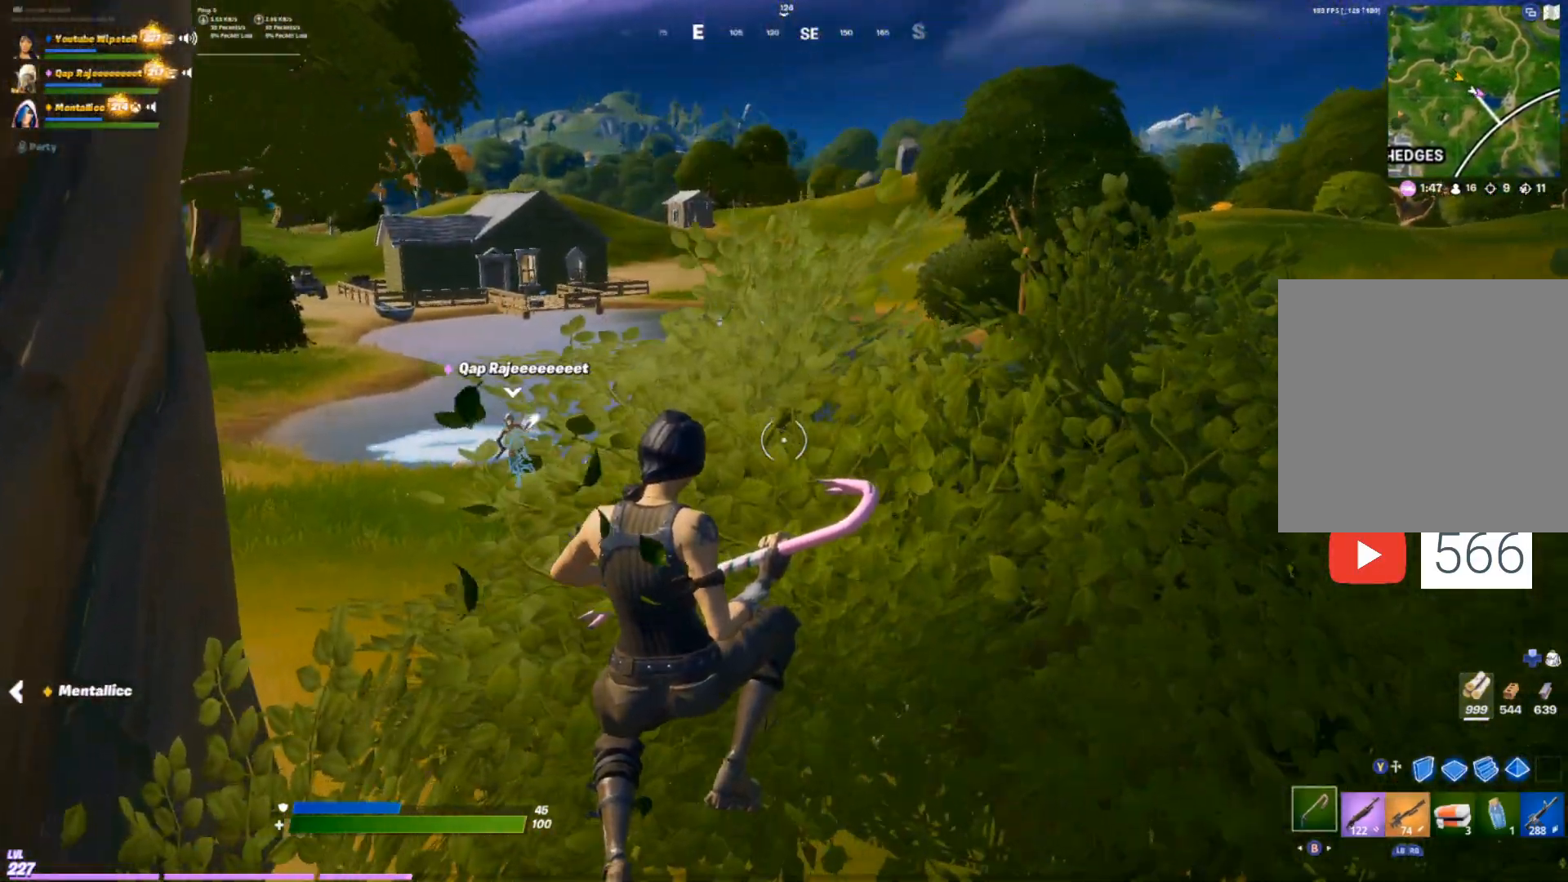
{"buttons": ["DPAD_RIGHT"], "left_stick": "up-left", "right_stick": "center", "events": [[150, "right_stick", "left"], [250, "left_stick", "up-left"], [250, "right_stick", "center"], [467, "DPAD_RIGHT", "down"]]}
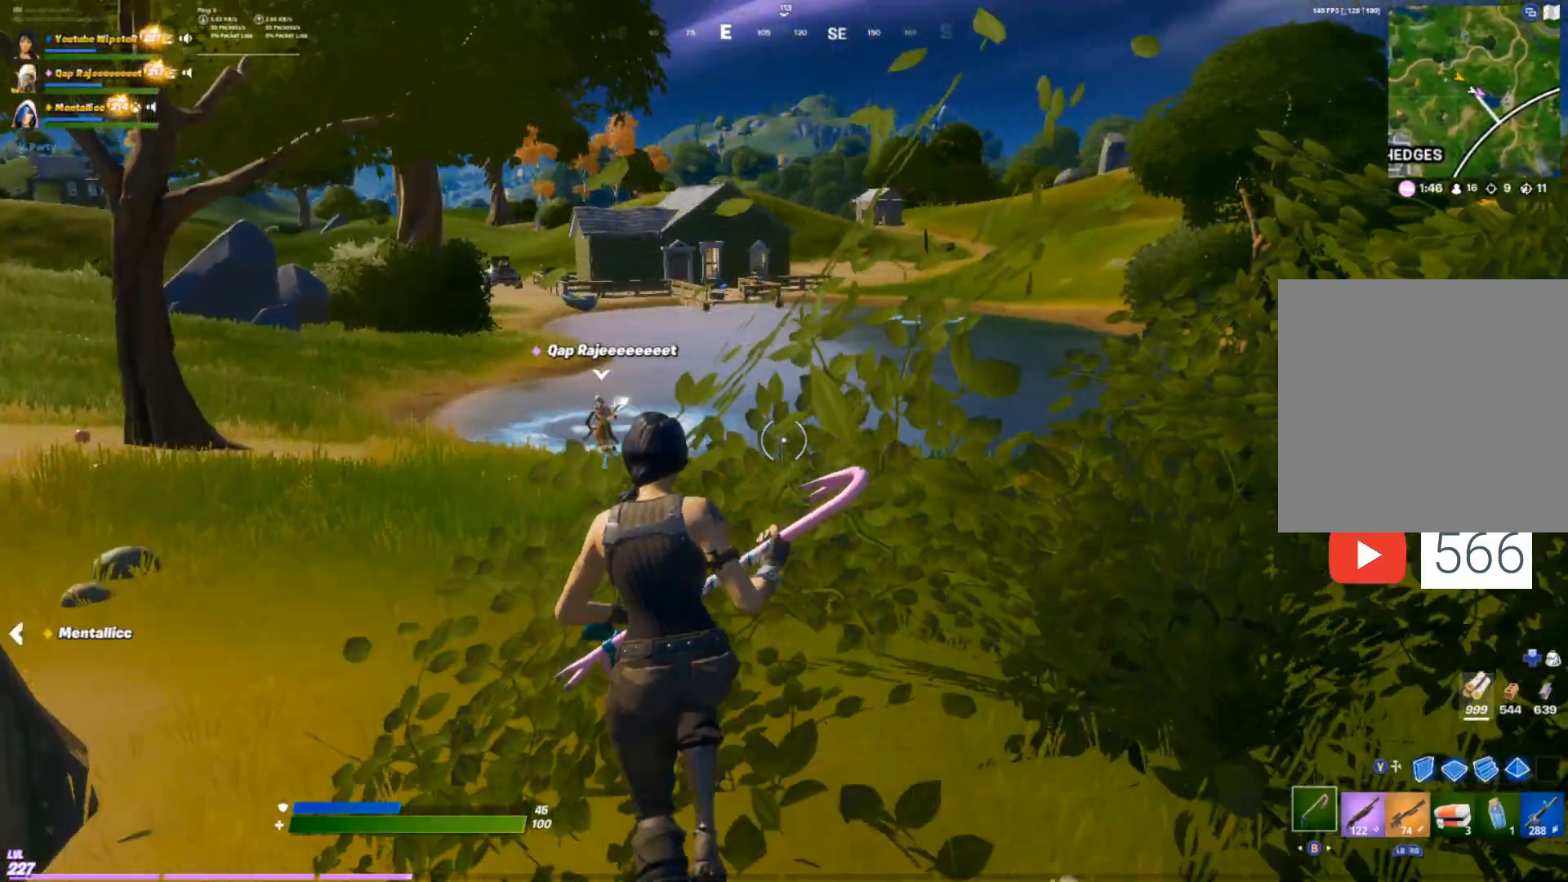
{"buttons": [], "left_stick": "up", "right_stick": "center", "events": [[83, "DPAD_RIGHT", "up"], [317, "left_stick", "up"]]}
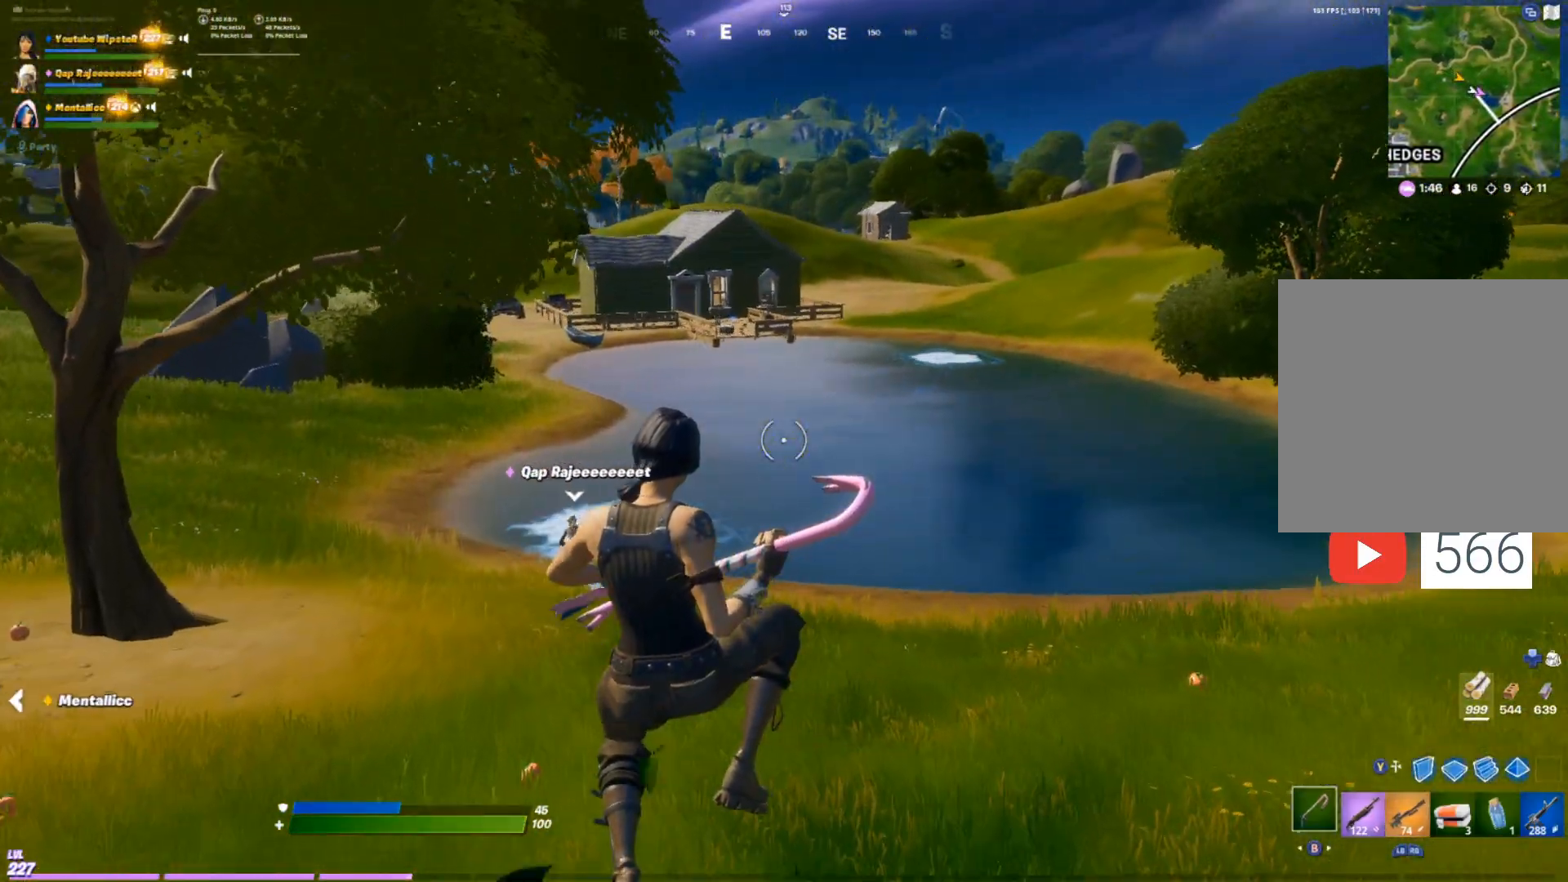
{"buttons": [], "left_stick": "up-left", "right_stick": "center", "events": [[333, "left_stick", "up-left"]]}
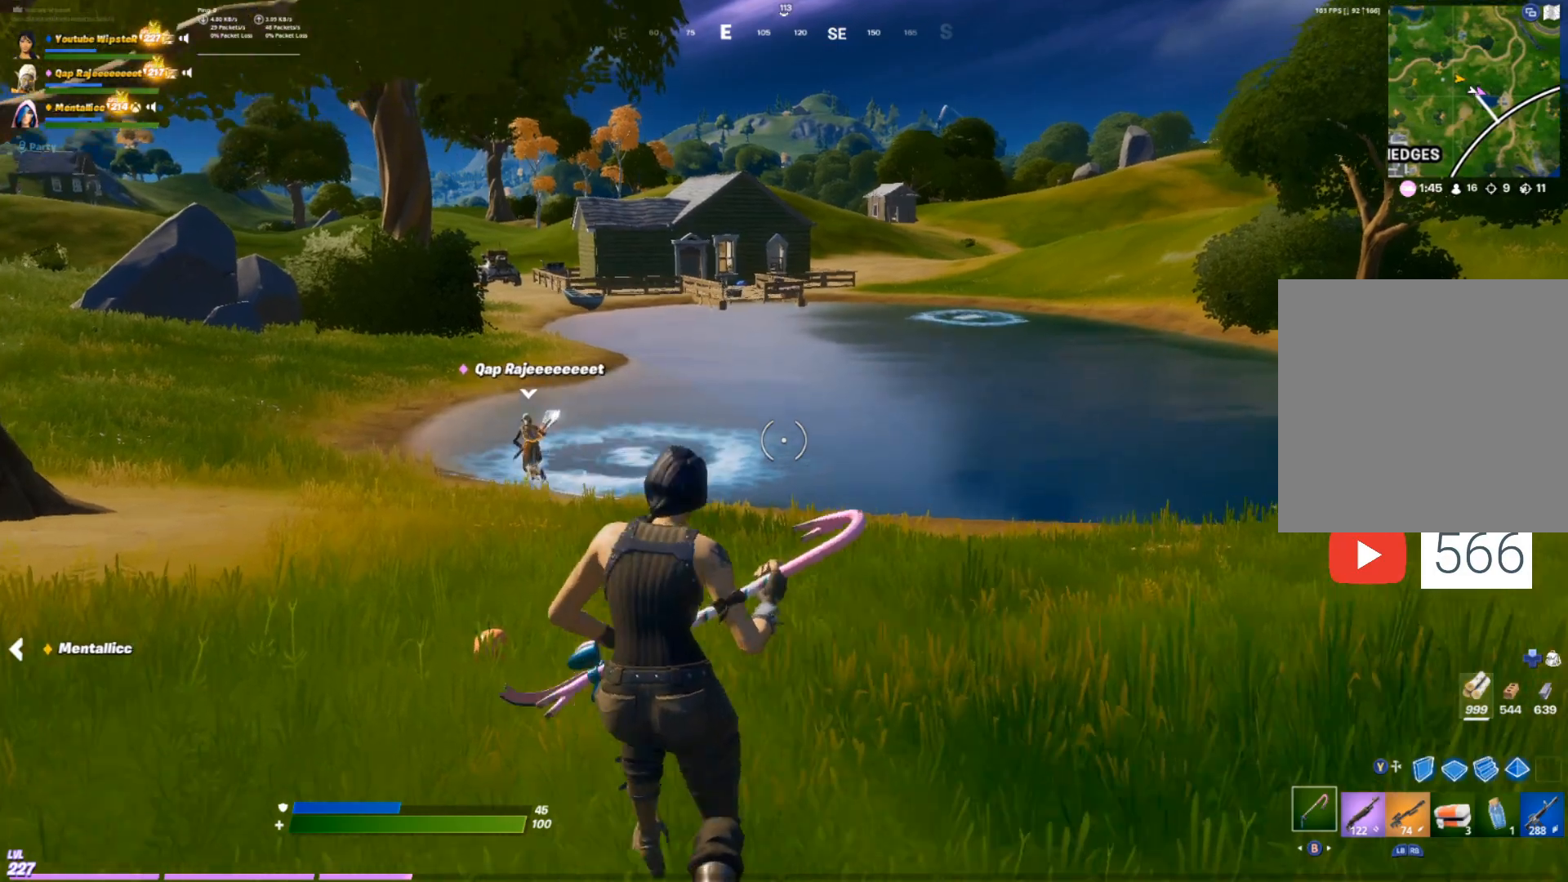
{"buttons": [], "left_stick": "up-left", "right_stick": "left", "events": [[483, "right_stick", "left"]]}
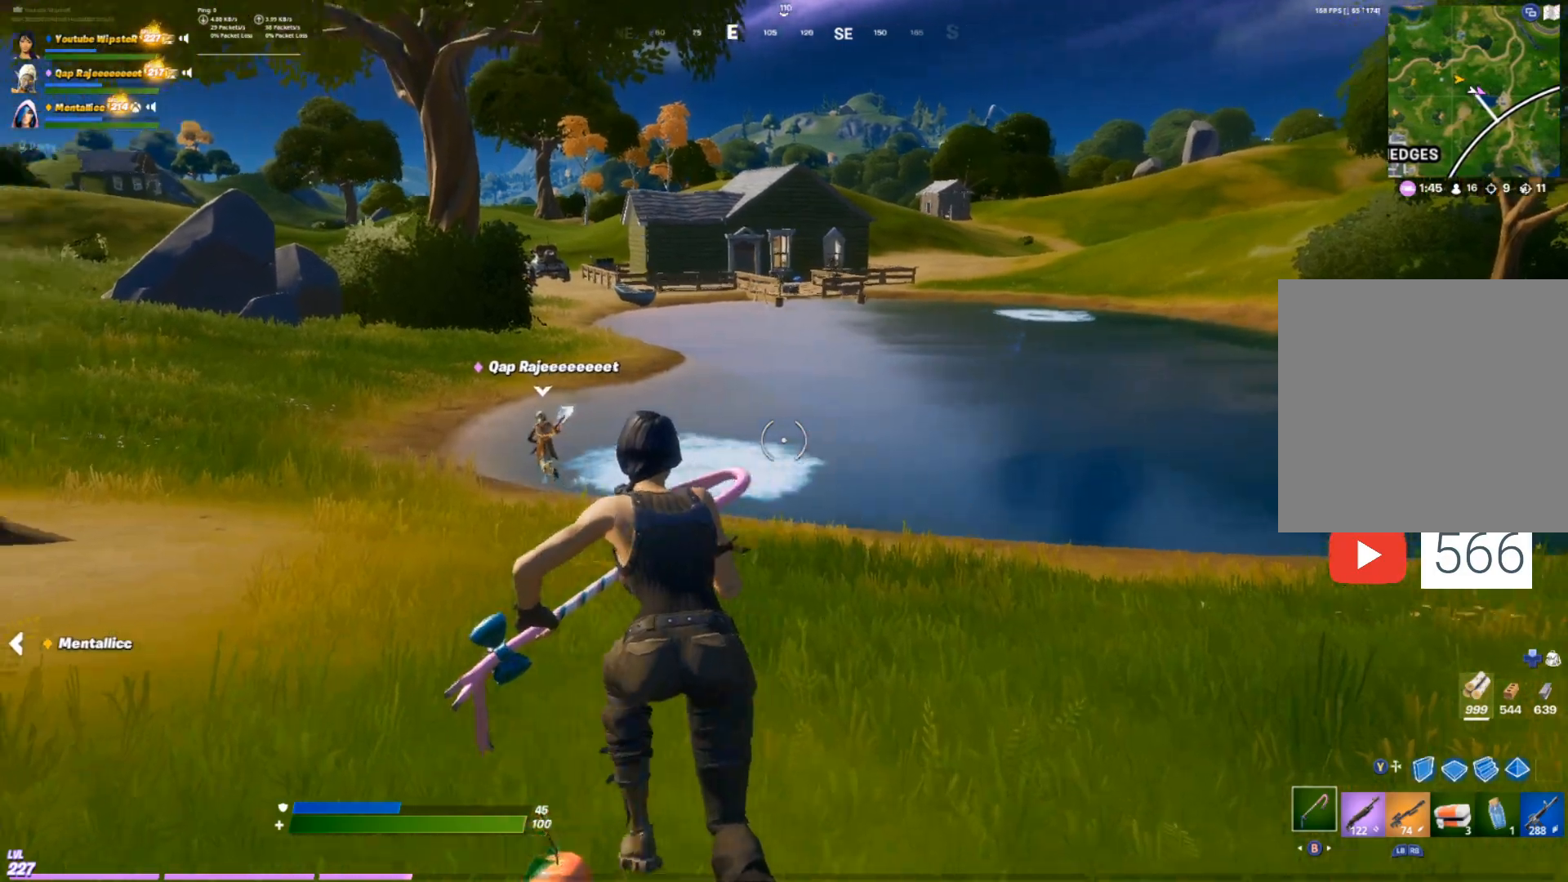
{"buttons": [], "left_stick": "up", "right_stick": "center", "events": [[150, "right_stick", "center"], [383, "left_stick", "up"]]}
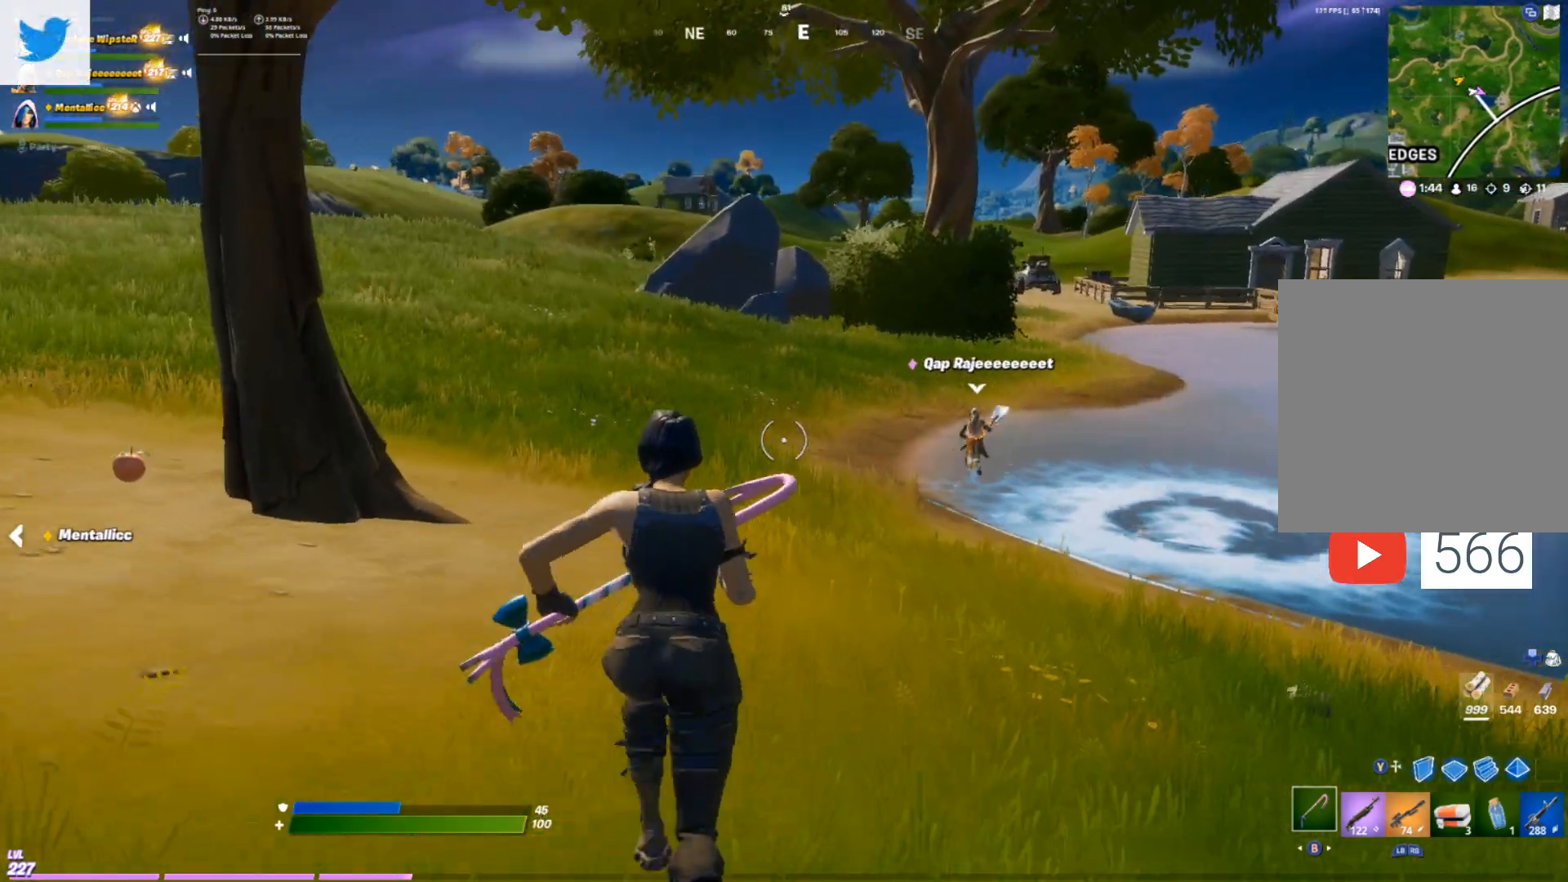
{"buttons": [], "left_stick": "up-left", "right_stick": "center", "events": [[200, "left_stick", "up-left"], [200, "right_stick", "left"], [433, "right_stick", "center"]]}
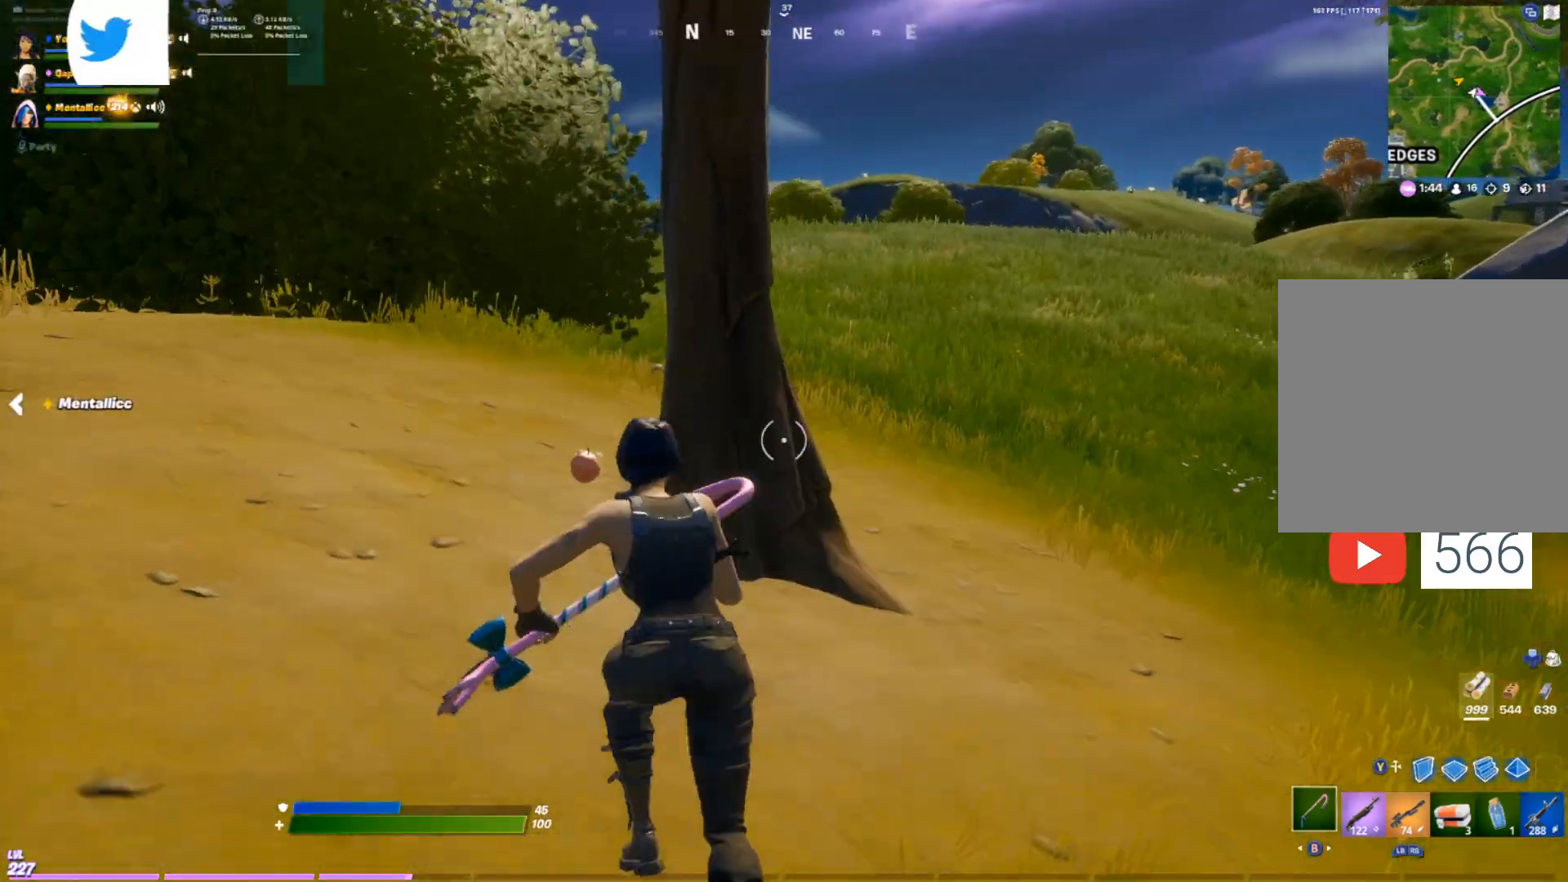
{"buttons": [], "left_stick": "up-left", "right_stick": "center", "events": []}
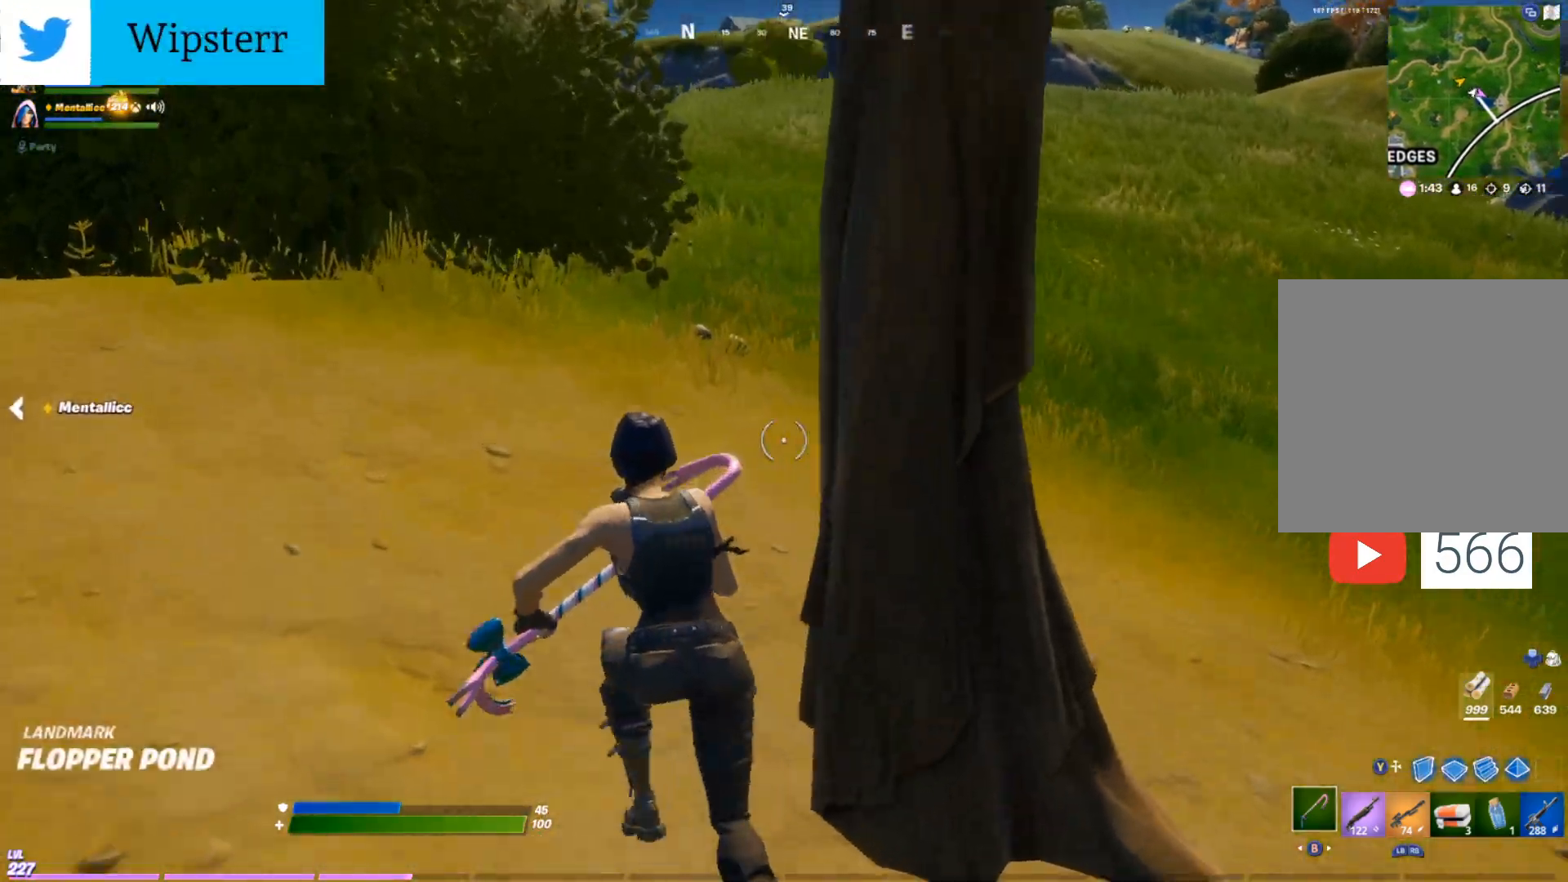
{"buttons": ["DPAD_RIGHT"], "left_stick": "up", "right_stick": "center", "events": [[183, "right_stick", "right"], [367, "left_stick", "up"], [417, "right_stick", "center"], [450, "DPAD_RIGHT", "down"]]}
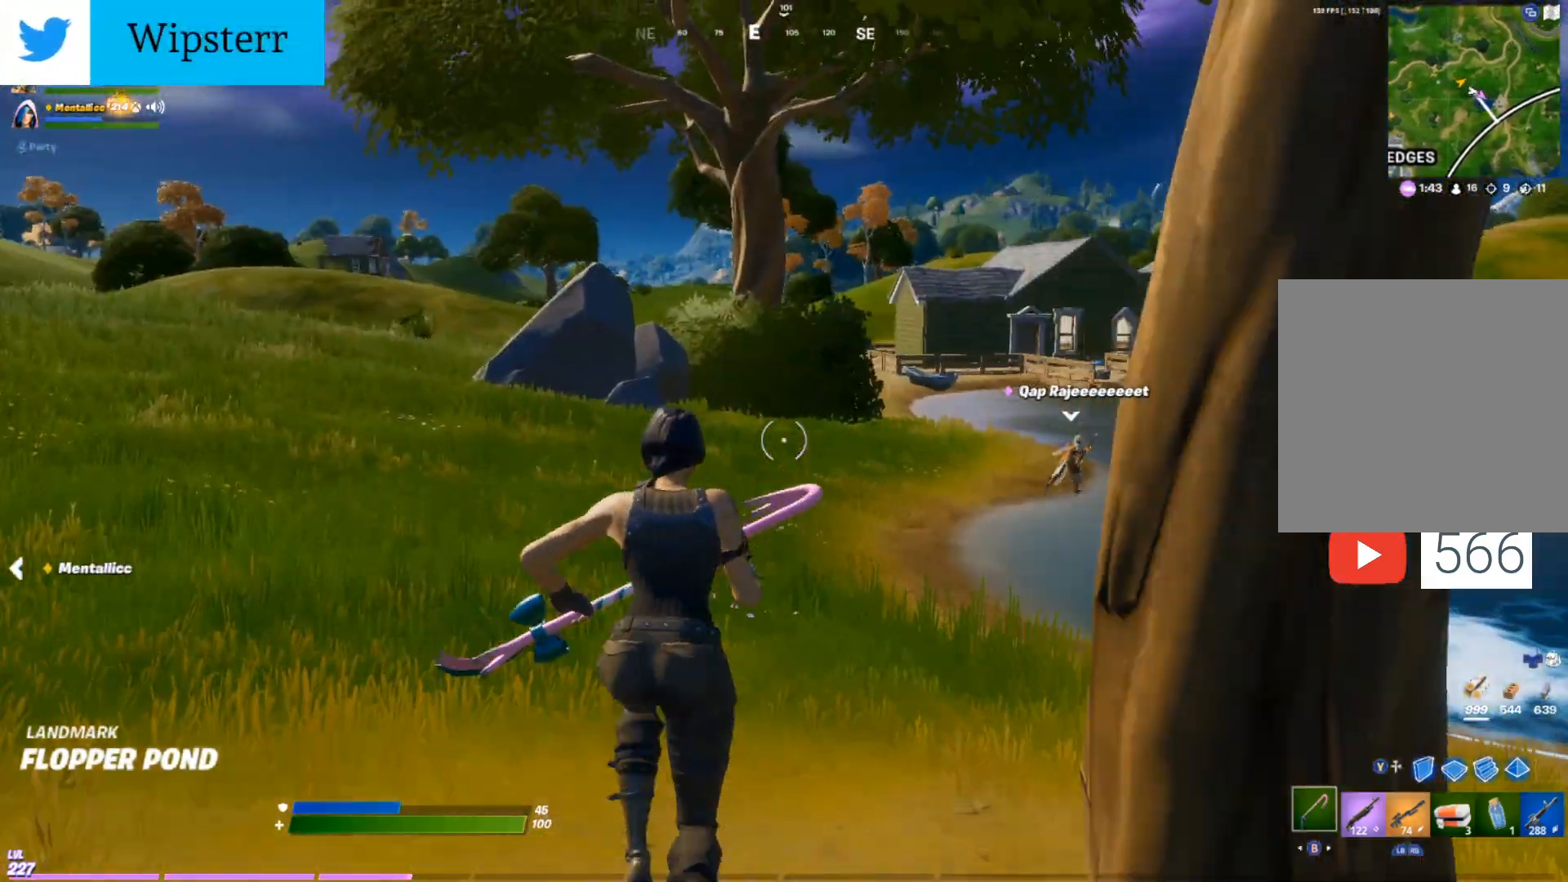
{"buttons": [], "left_stick": "up", "right_stick": "center", "events": [[117, "DPAD_RIGHT", "up"], [150, "R1", "down"], [300, "R1", "up"]]}
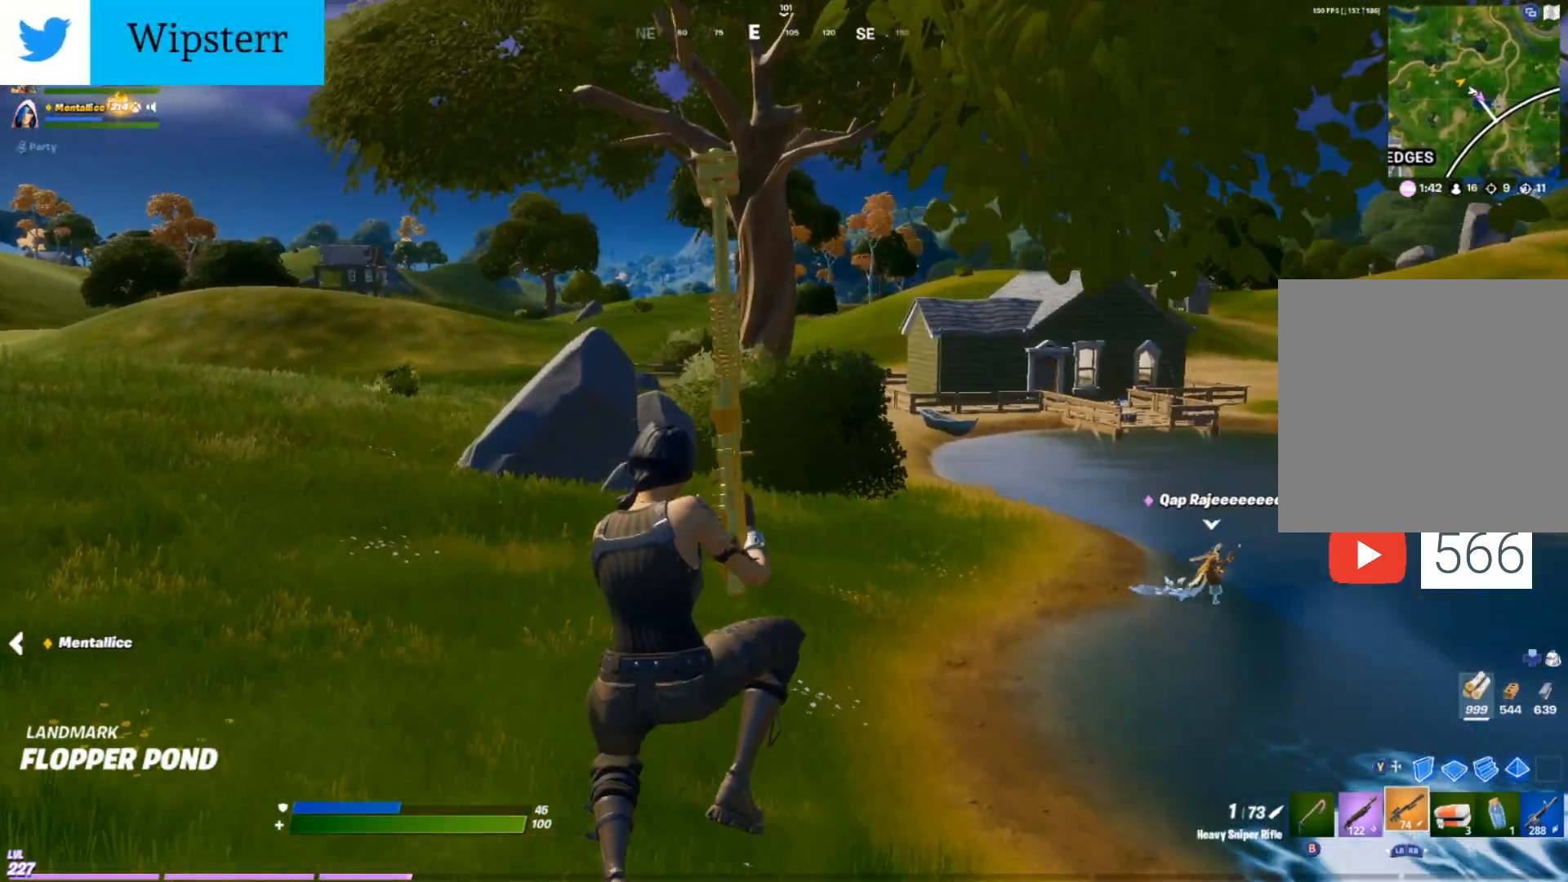
{"buttons": ["L1"], "left_stick": "up-left", "right_stick": "center", "events": [[233, "right_stick", "right"], [283, "L1", "down"], [367, "L1", "up"], [367, "left_stick", "up-left"], [417, "right_stick", "center"], [467, "L1", "down"]]}
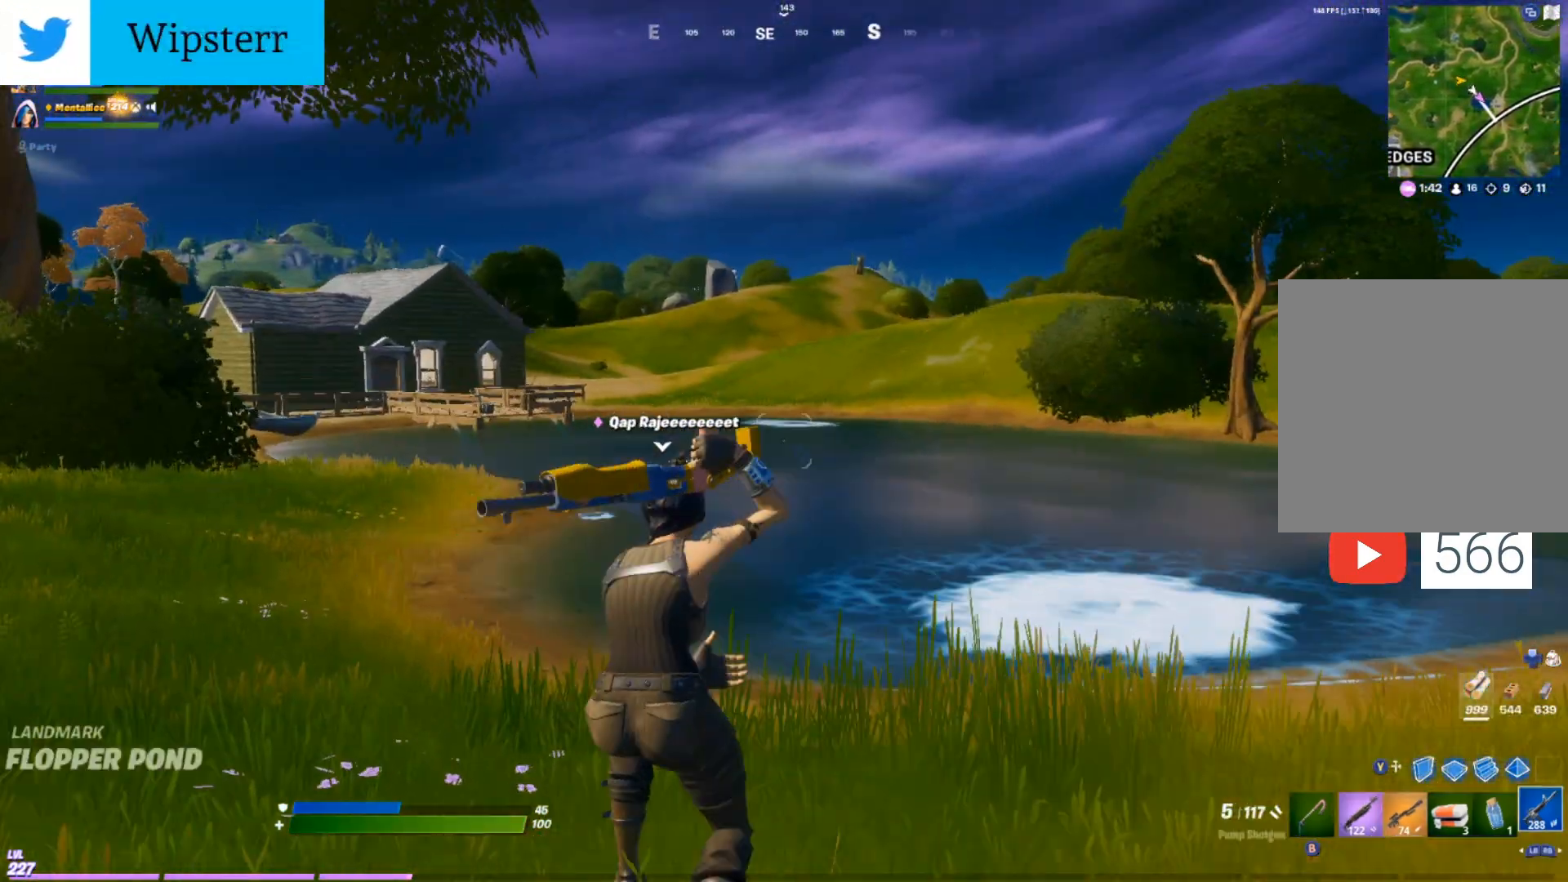
{"buttons": [], "left_stick": "up-left", "right_stick": "center", "events": [[67, "L1", "up"], [250, "DPAD_RIGHT", "down"], [333, "X", "down"], [367, "DPAD_RIGHT", "up"], [417, "X", "up"]]}
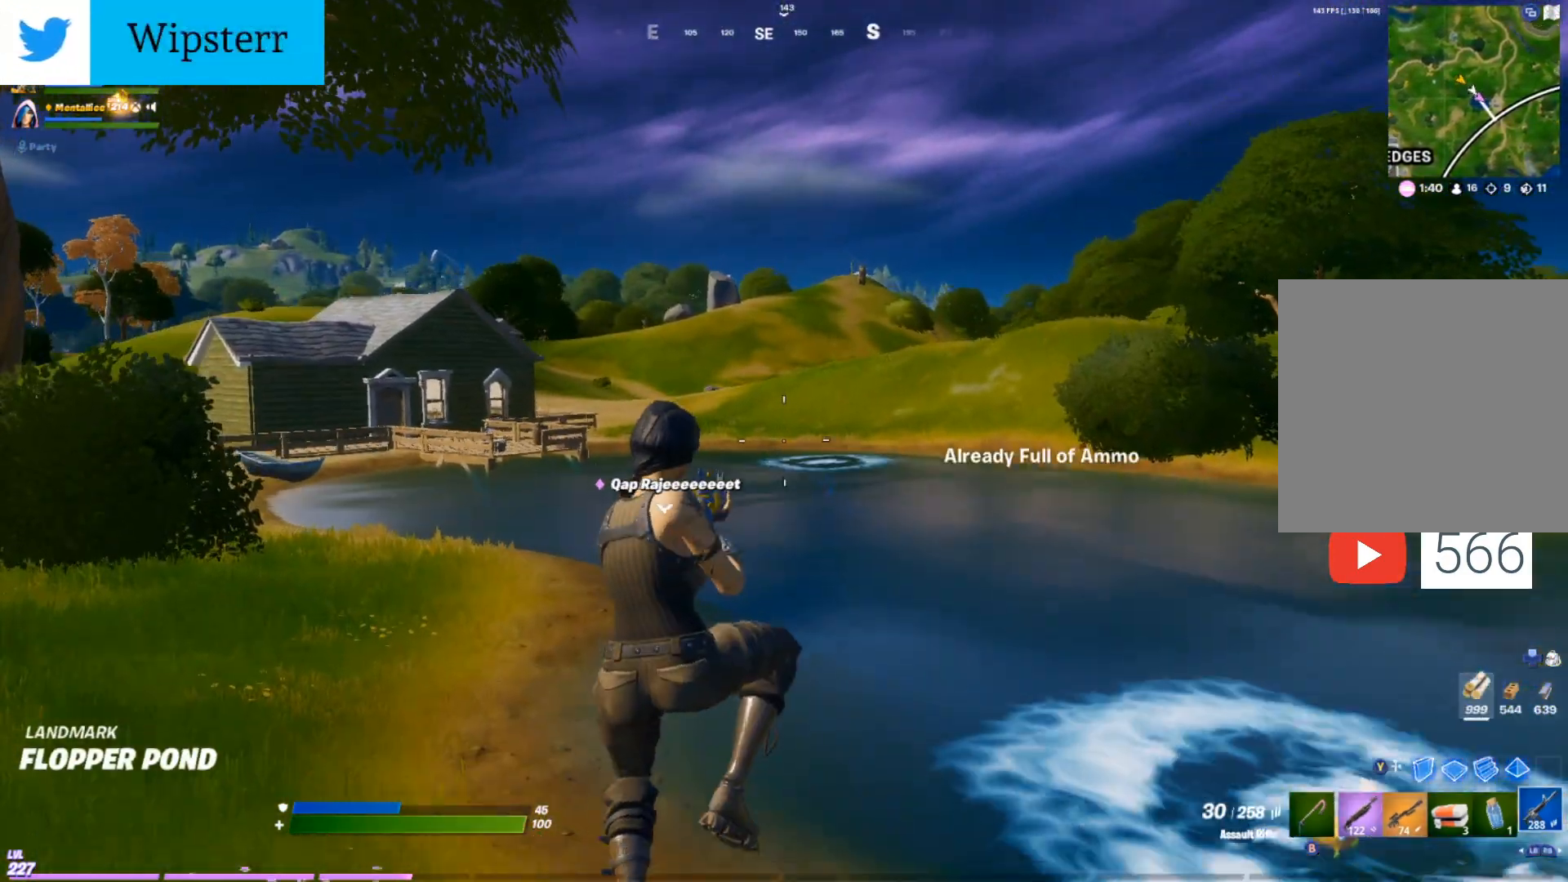
{"buttons": ["B"], "left_stick": "up-left", "right_stick": "center", "events": [[133, "B", "down"], [217, "B", "up"], [333, "B", "down"], [400, "B", "up"], [433, "B", "down"]]}
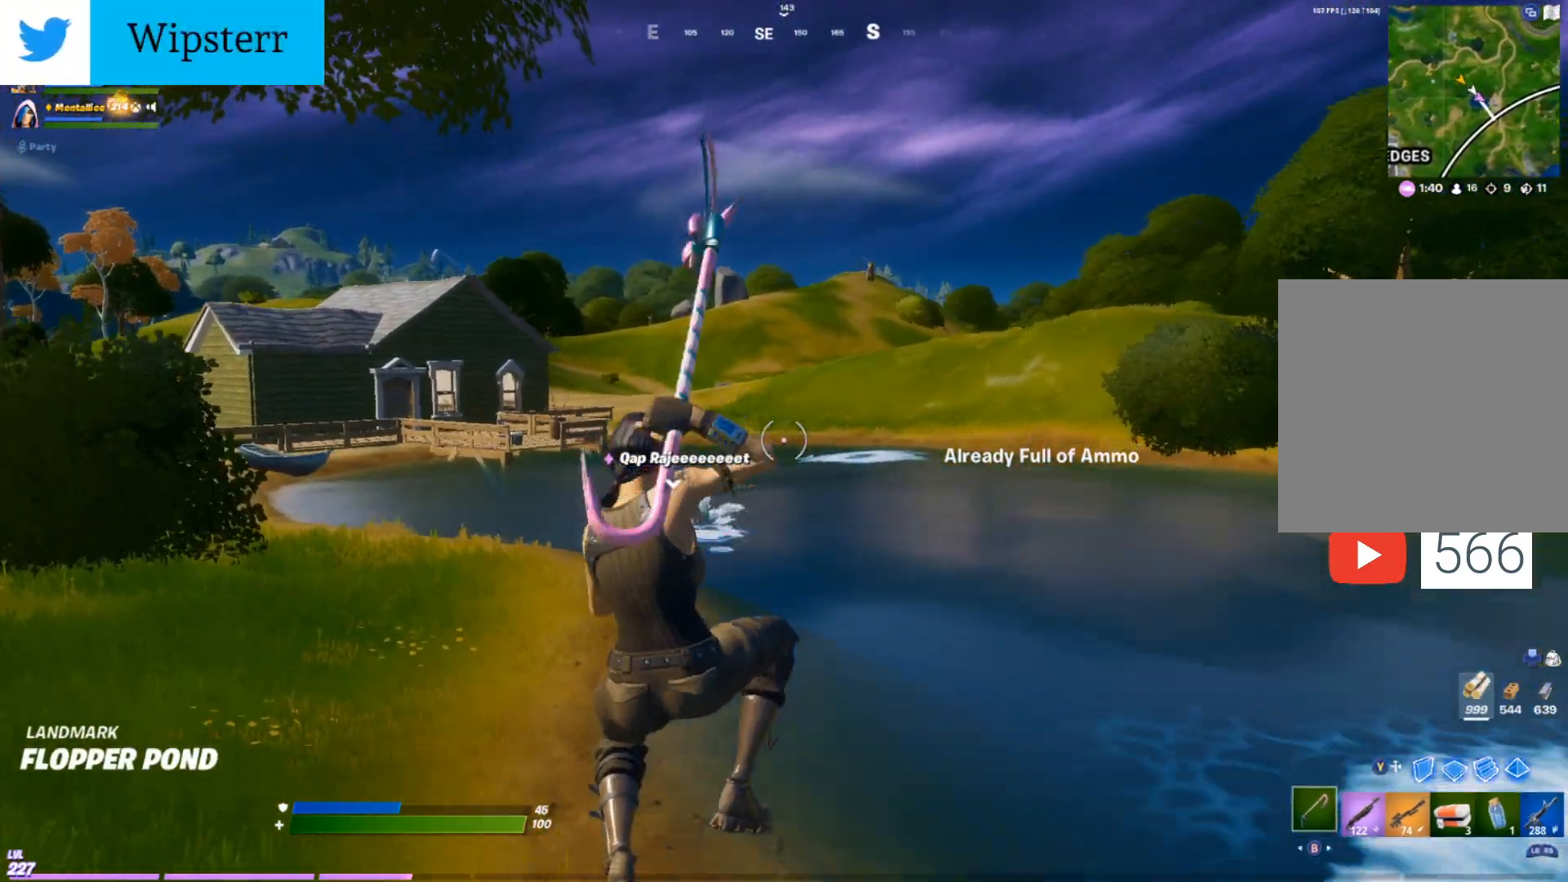
{"buttons": [], "left_stick": "up-left", "right_stick": "center", "events": [[67, "B", "up"], [367, "R1", "down"], [467, "R1", "up"]]}
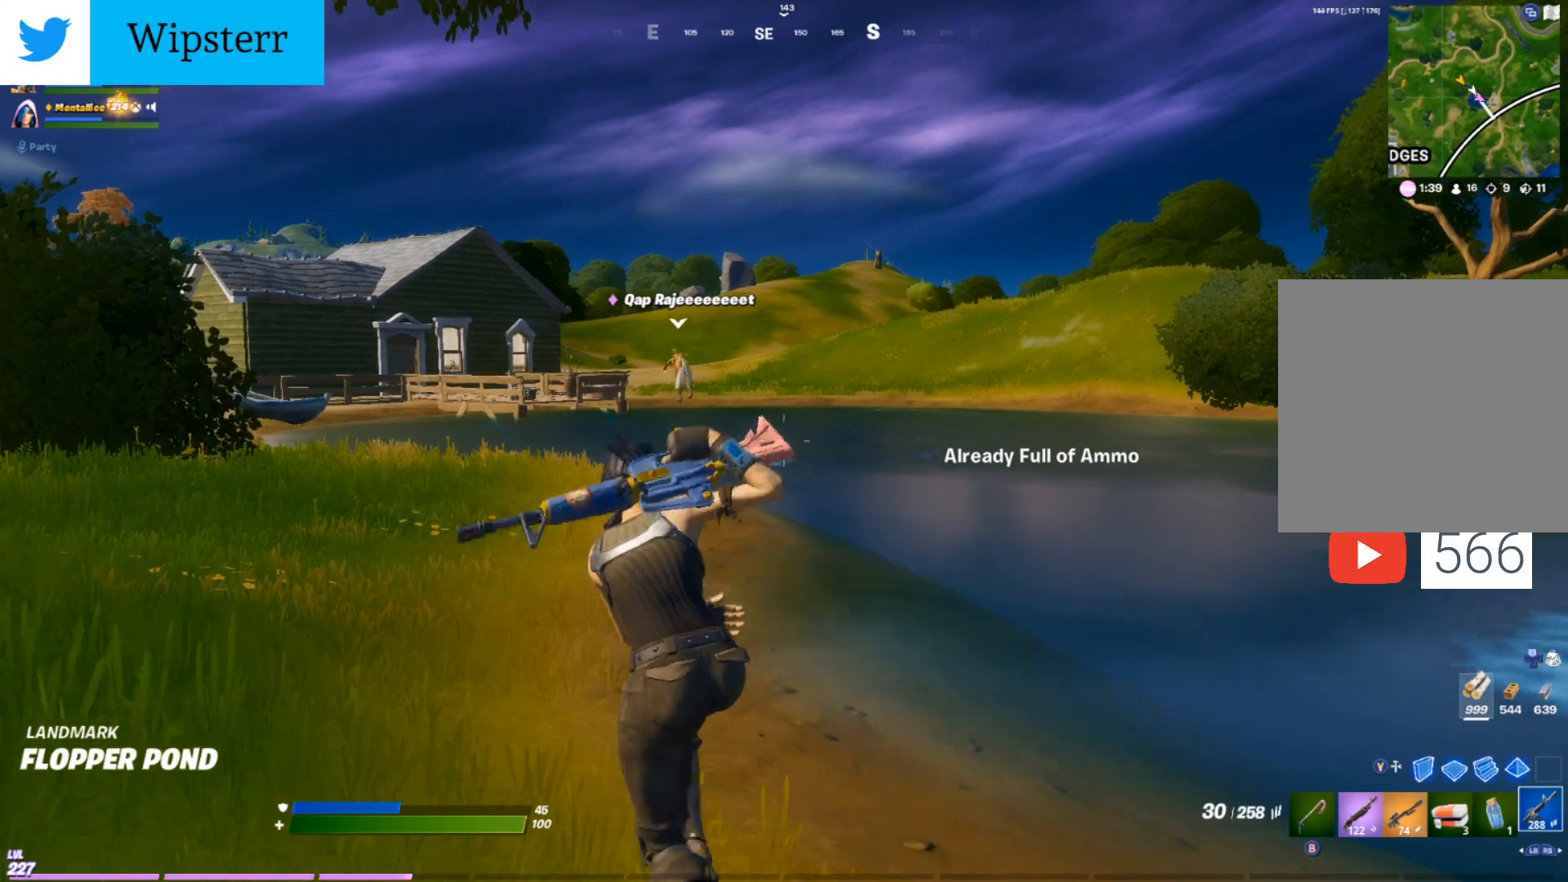
{"buttons": [], "left_stick": "up-left", "right_stick": "center", "events": [[33, "R1", "down"], [150, "R1", "up"], [217, "R1", "down"], [350, "R1", "up"]]}
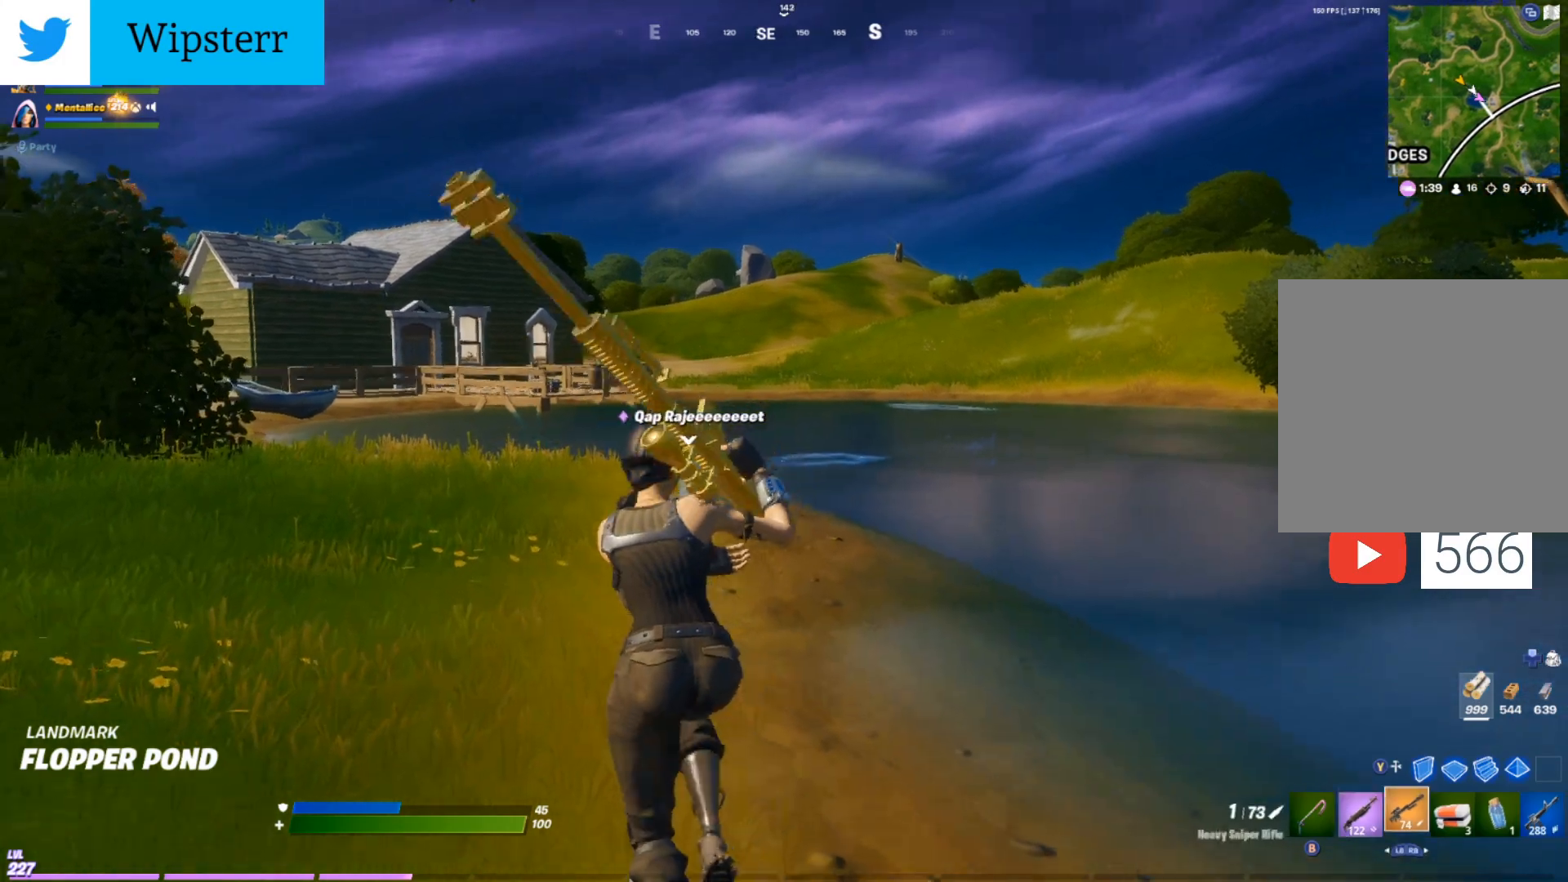
{"buttons": ["B"], "left_stick": "up", "right_stick": "center", "events": [[17, "left_stick", "up"], [17, "right_stick", "left"], [150, "DPAD_RIGHT", "down"], [150, "right_stick", "center"], [300, "DPAD_RIGHT", "up"], [450, "B", "down"]]}
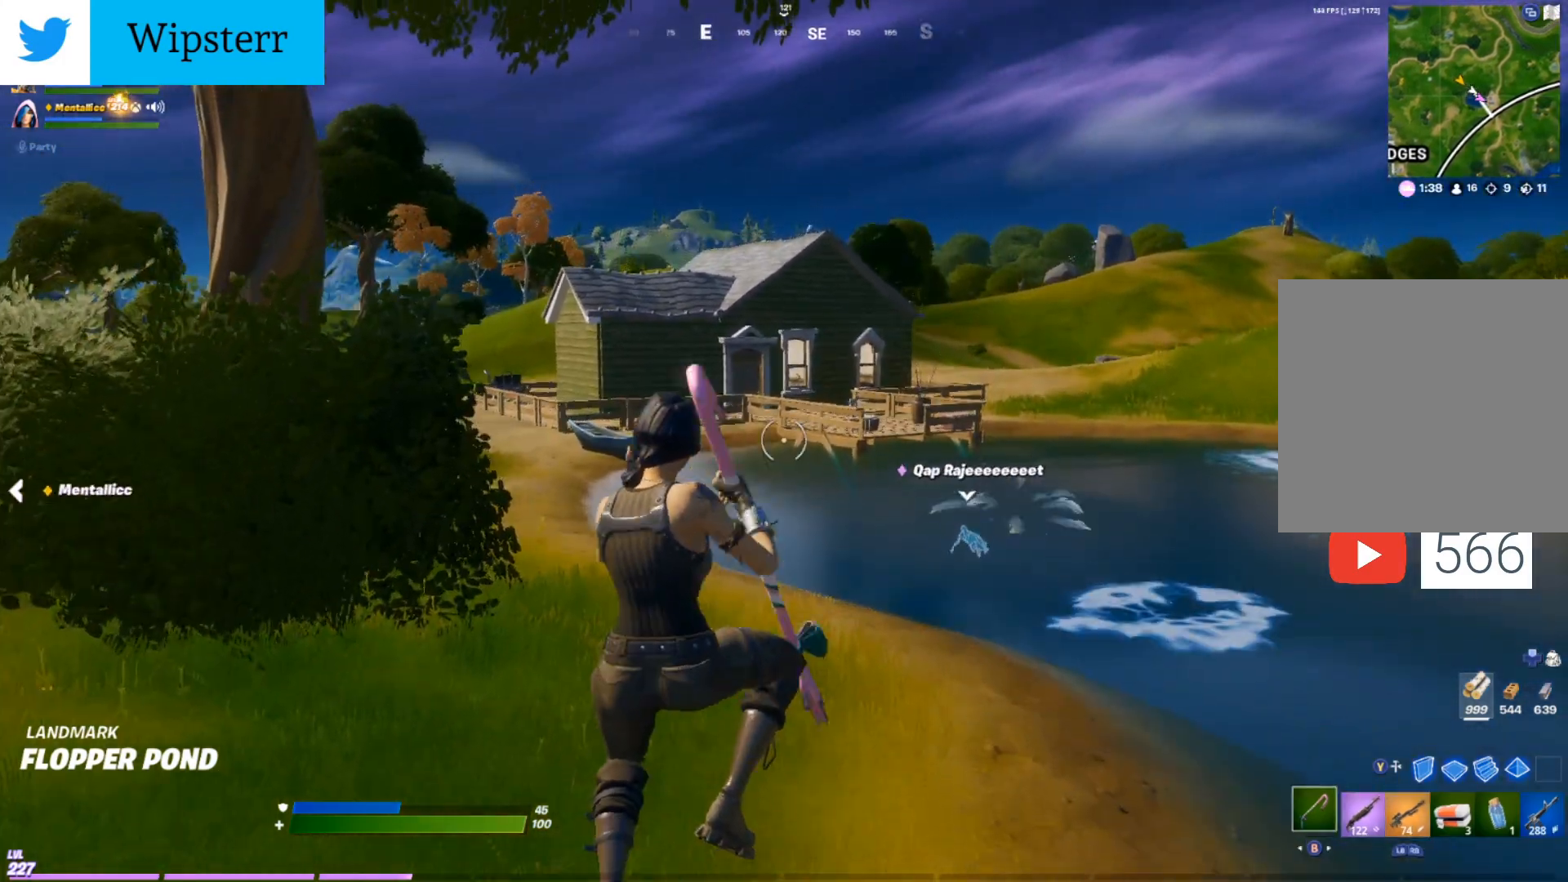
{"buttons": [], "left_stick": "up-left", "right_stick": "center", "events": [[17, "B", "up"], [133, "B", "down"], [200, "B", "up"], [300, "B", "down"], [383, "B", "up"], [483, "left_stick", "up-left"]]}
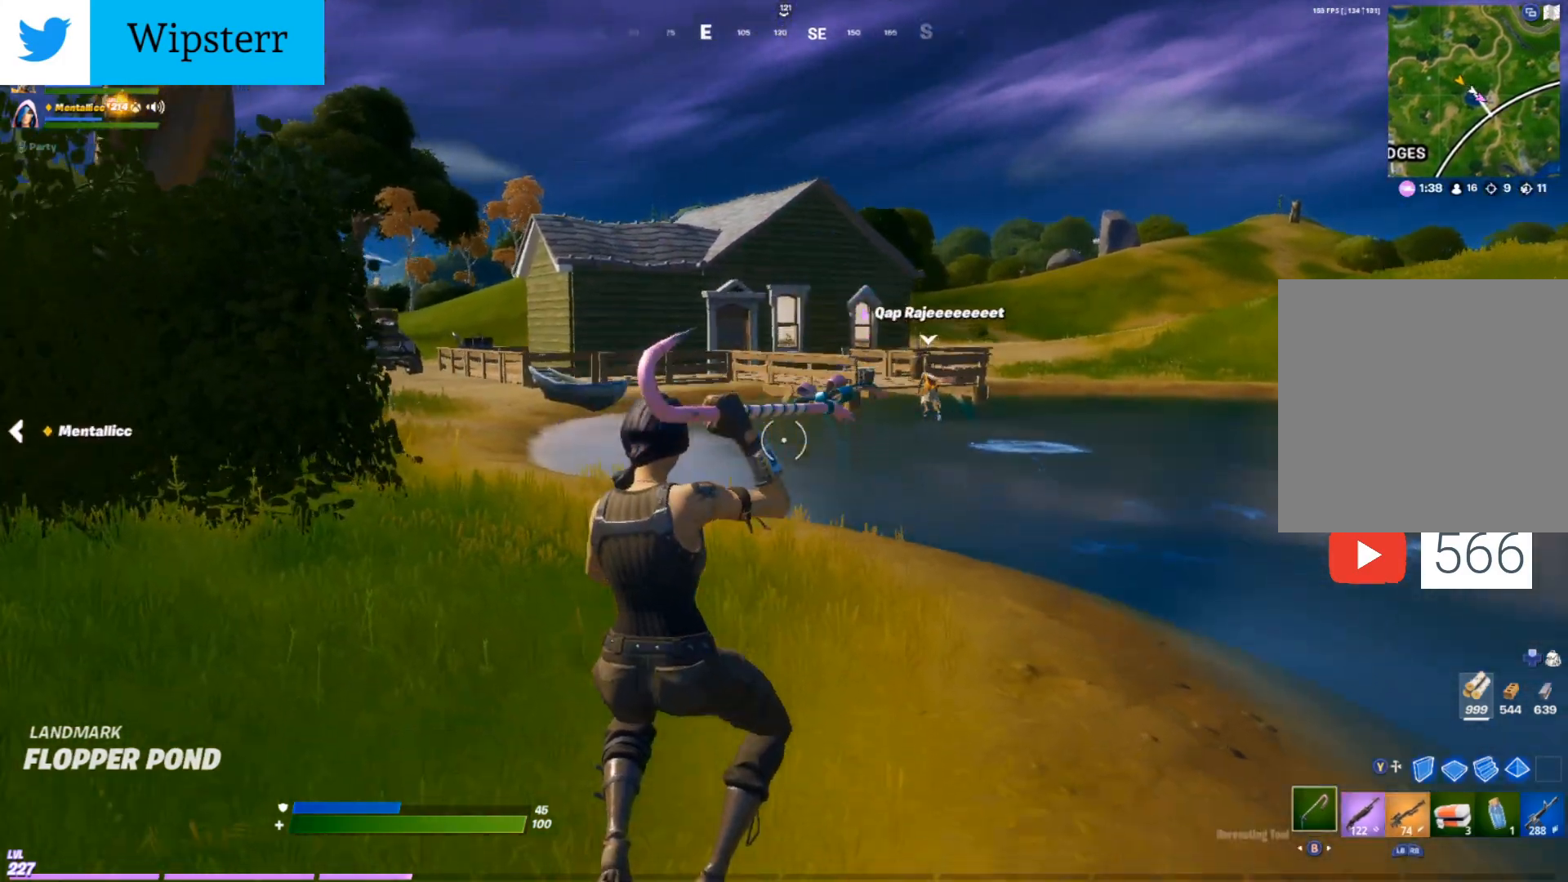
{"buttons": [], "left_stick": "up", "right_stick": "center", "events": [[367, "left_stick", "up"]]}
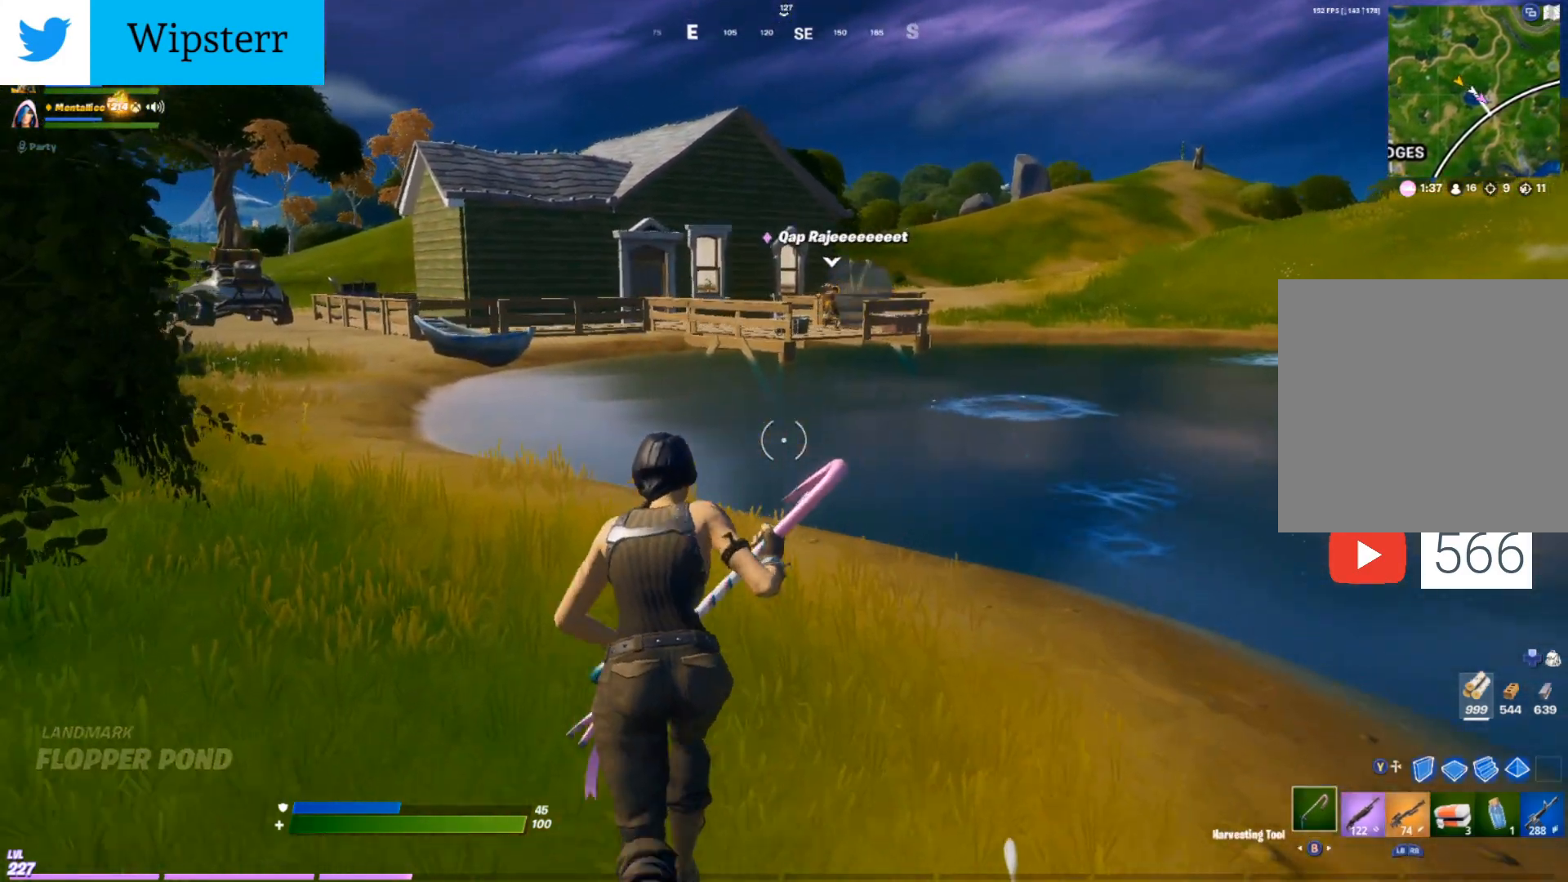
{"buttons": [], "left_stick": "up-left", "right_stick": "center", "events": [[17, "DPAD_RIGHT", "down"], [183, "DPAD_RIGHT", "up"], [267, "left_stick", "up-left"]]}
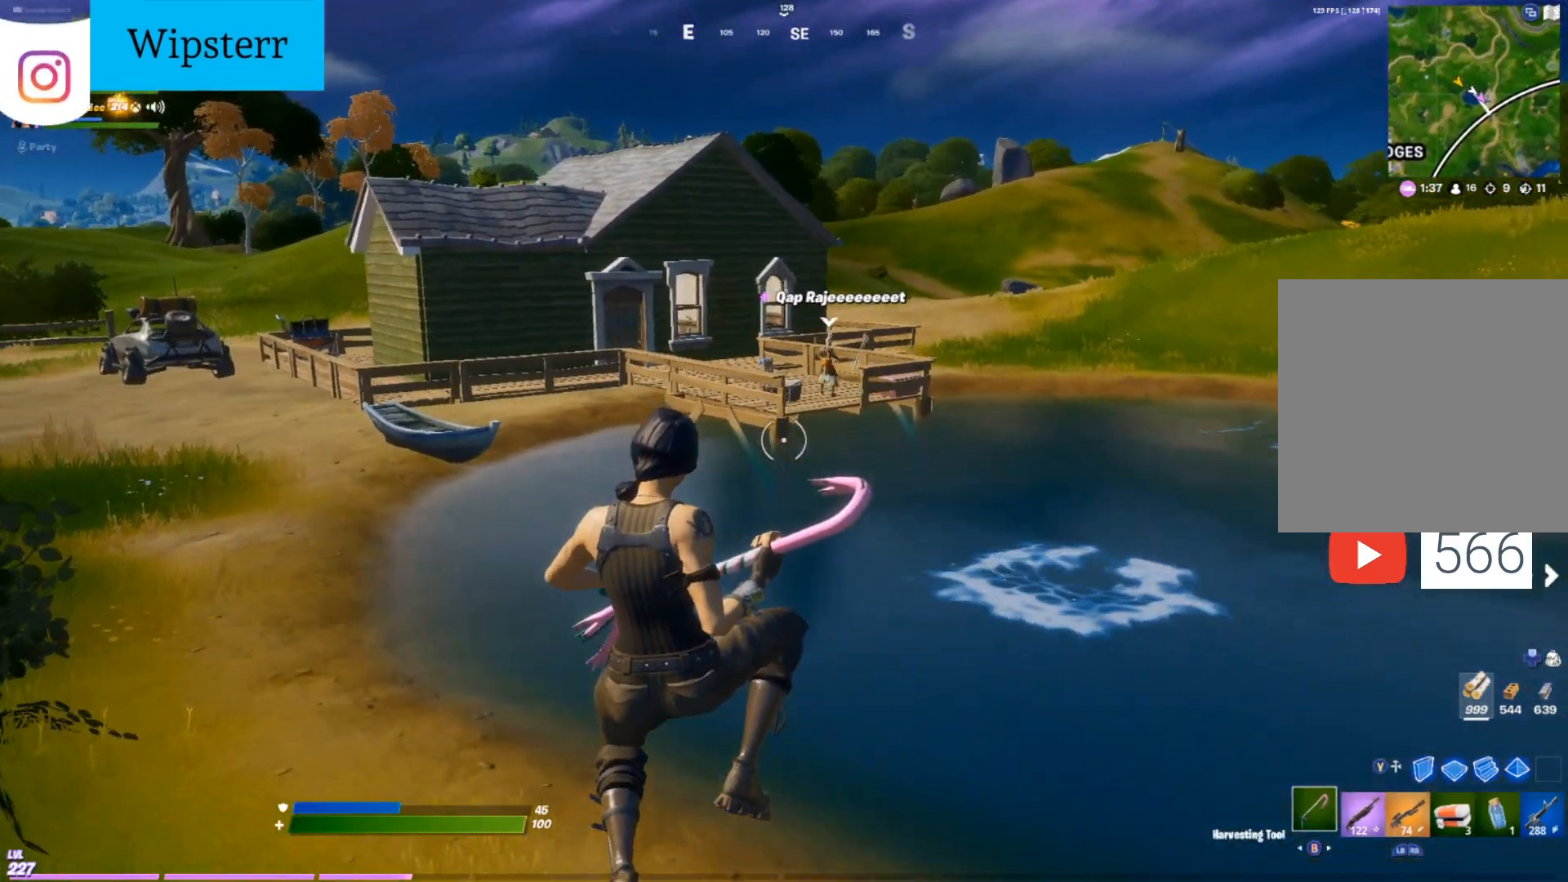
{"buttons": [], "left_stick": "up-left", "right_stick": "center", "events": [[200, "right_stick", "right"], [300, "right_stick", "center"]]}
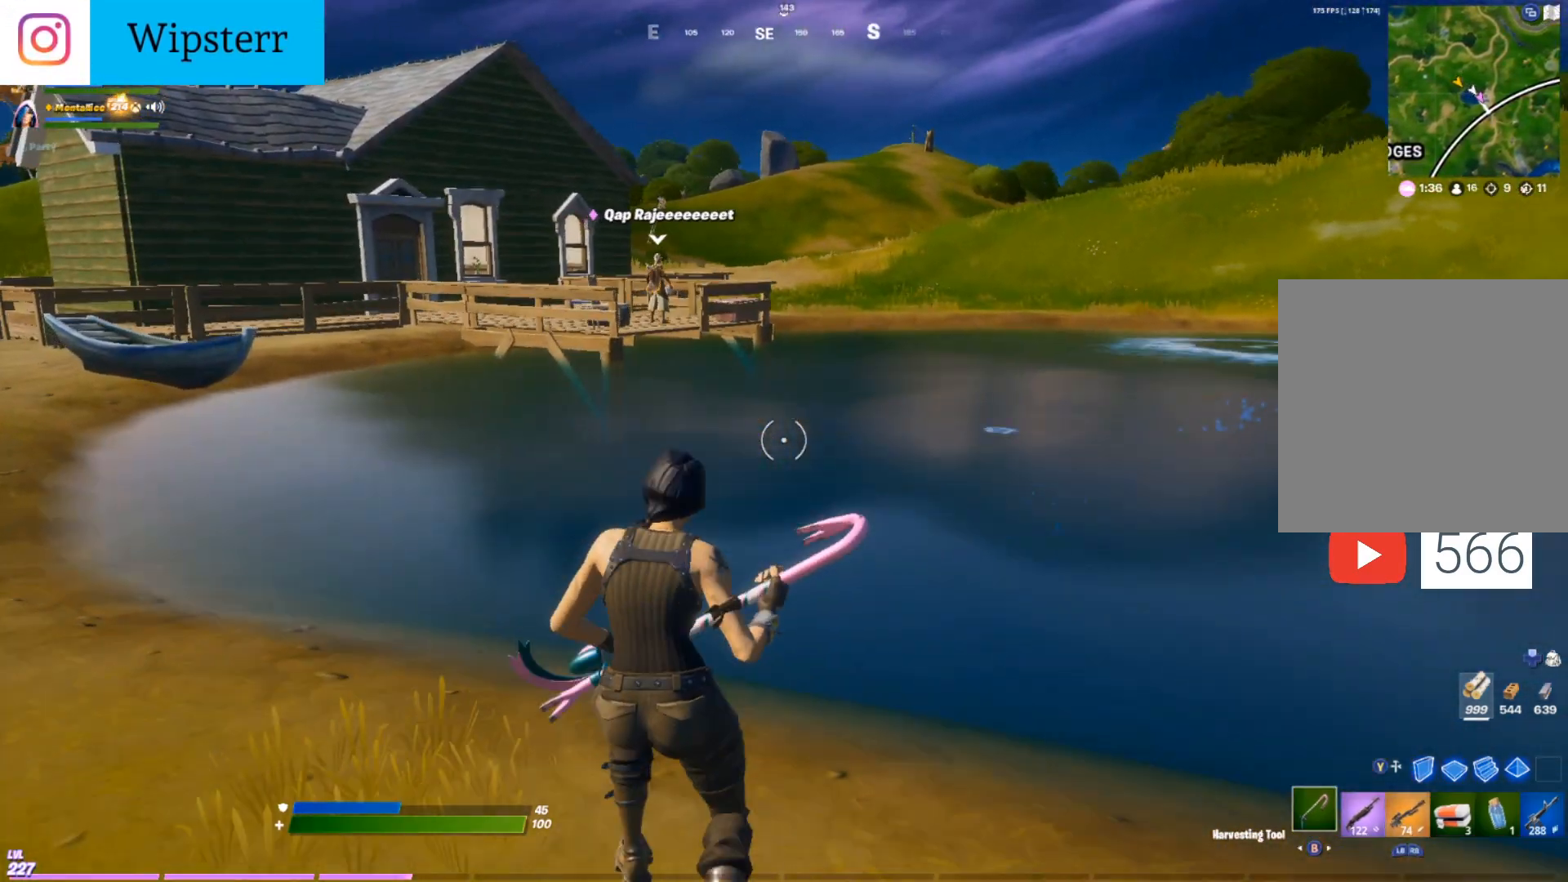
{"buttons": [], "left_stick": "up-left", "right_stick": "center", "events": []}
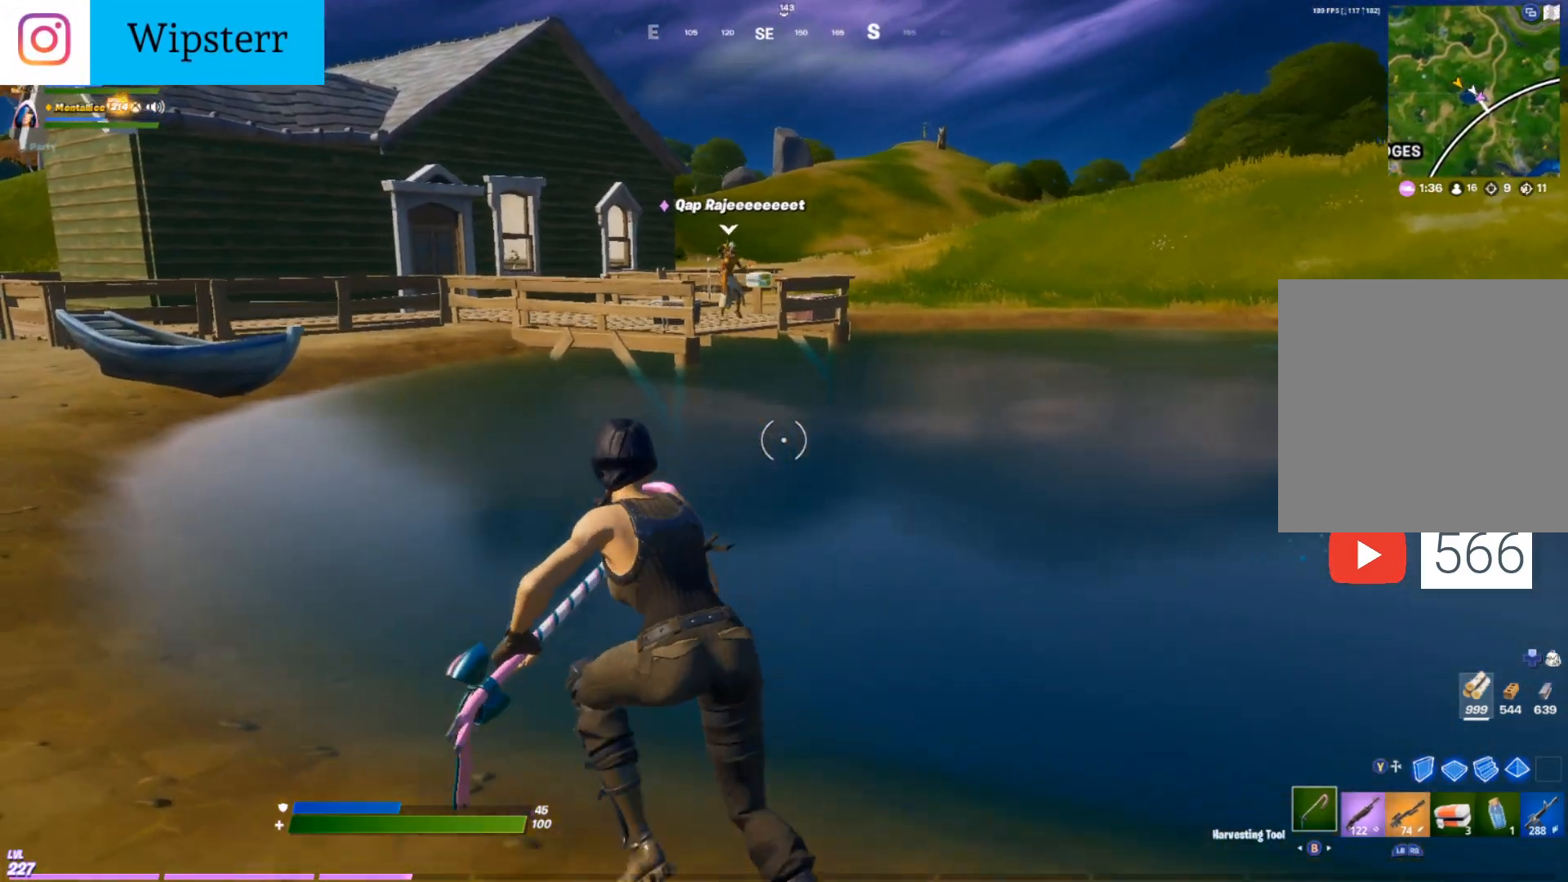
{"buttons": [], "left_stick": "up-left", "right_stick": "center", "events": [[33, "right_stick", "left"], [183, "right_stick", "center"]]}
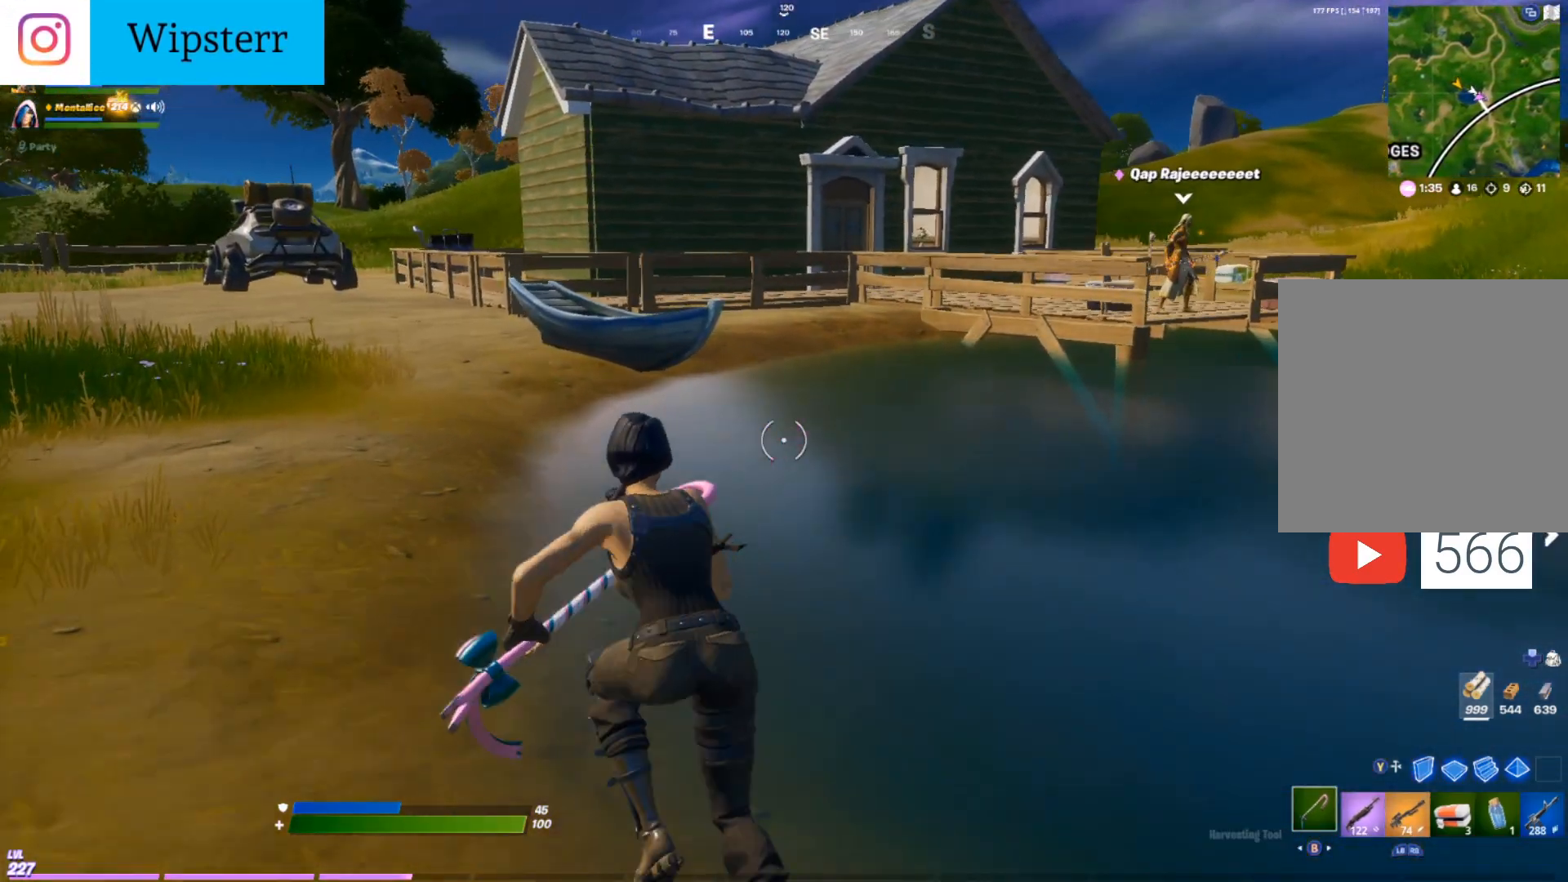
{"buttons": [], "left_stick": "up", "right_stick": "center", "events": [[283, "DPAD_RIGHT", "down"], [333, "left_stick", "up"], [483, "DPAD_RIGHT", "up"]]}
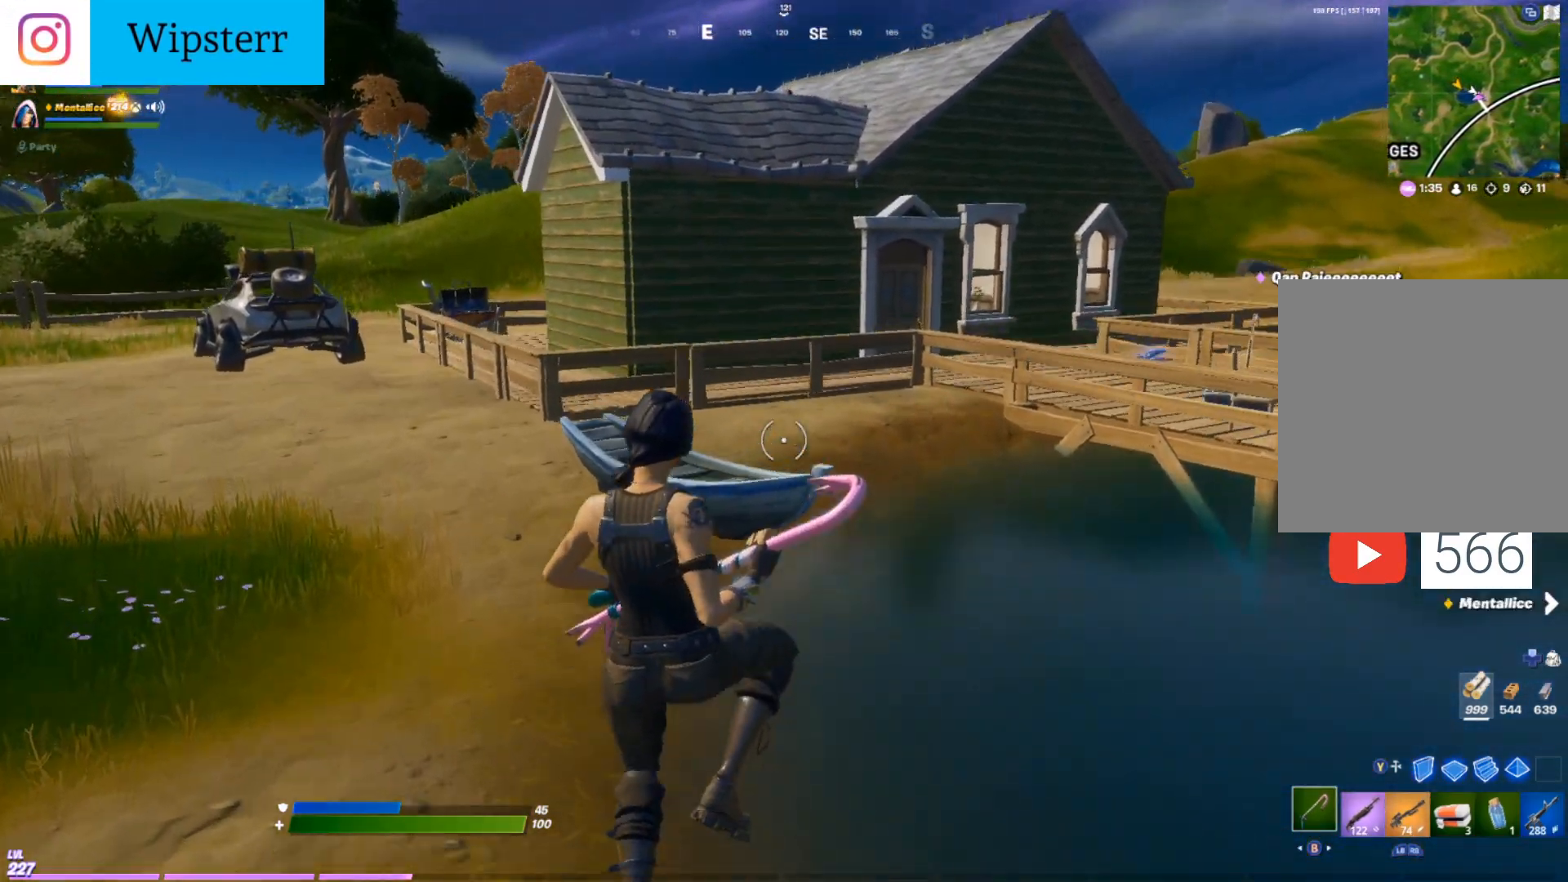
{"buttons": [], "left_stick": "up", "right_stick": "center", "events": []}
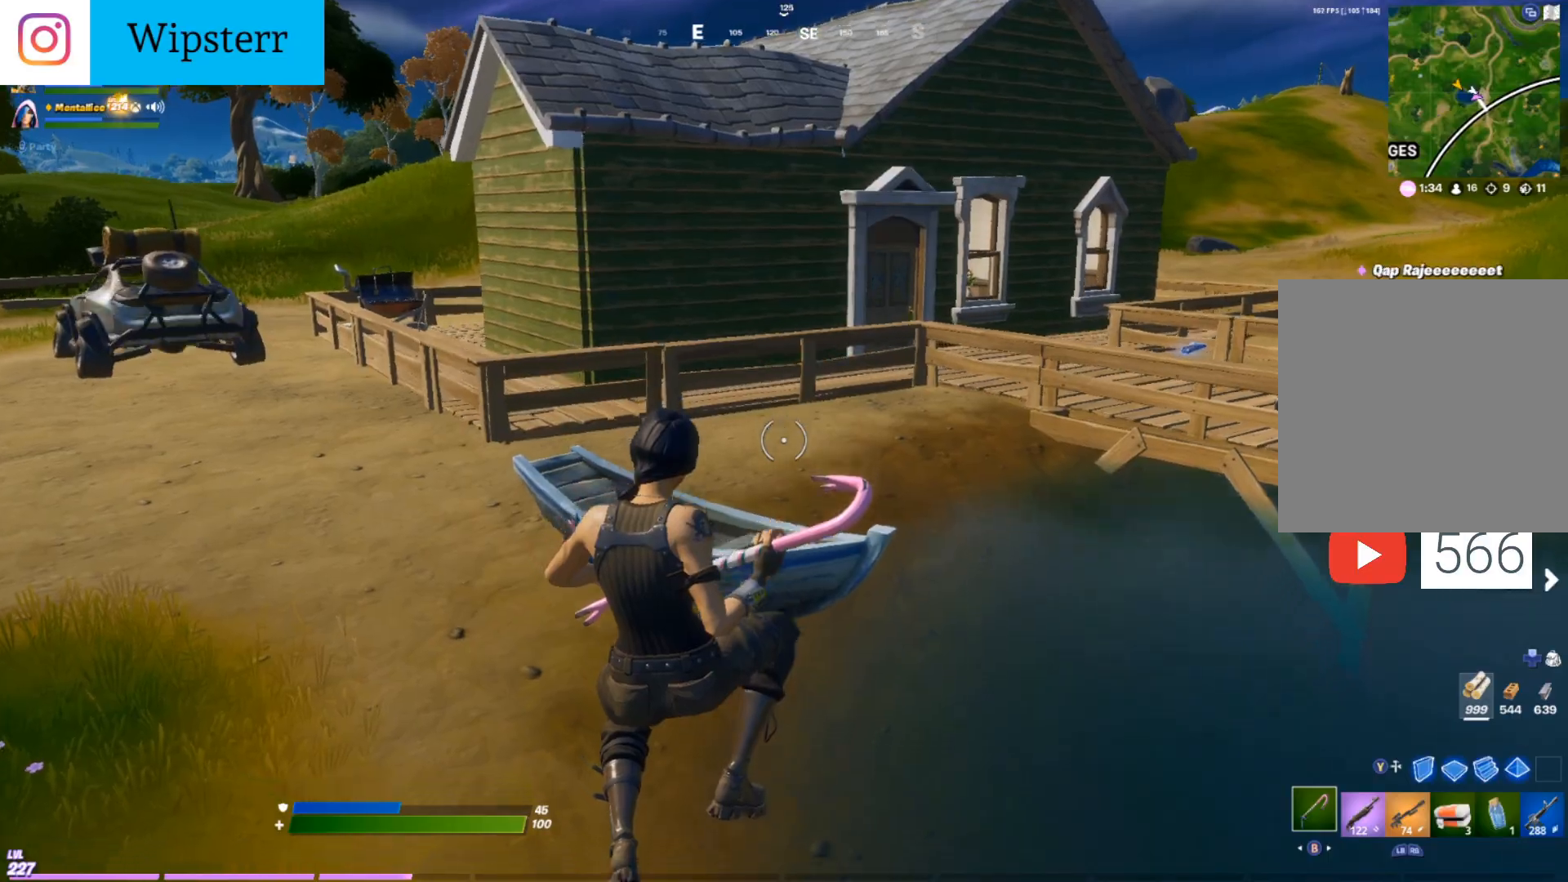
{"buttons": ["R2"], "left_stick": "up-left", "right_stick": "center", "events": [[267, "R2", "down"], [350, "left_stick", "up-left"]]}
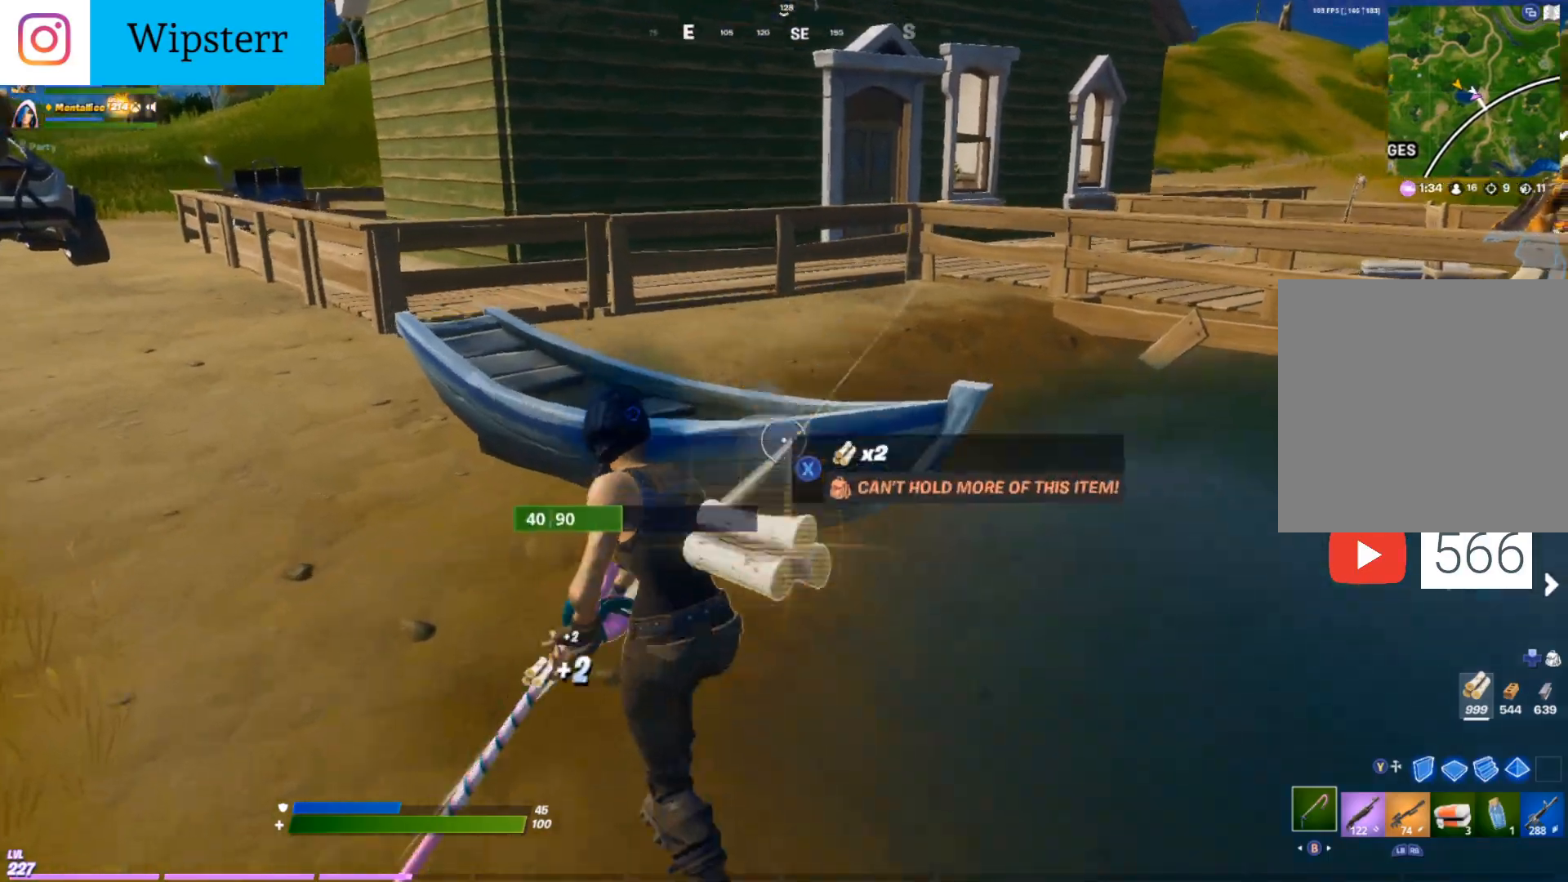
{"buttons": [], "left_stick": "up-left", "right_stick": "left", "events": [[100, "right_stick", "down-right"], [233, "right_stick", "right"], [417, "right_stick", "left"], [500, "R2", "up"]]}
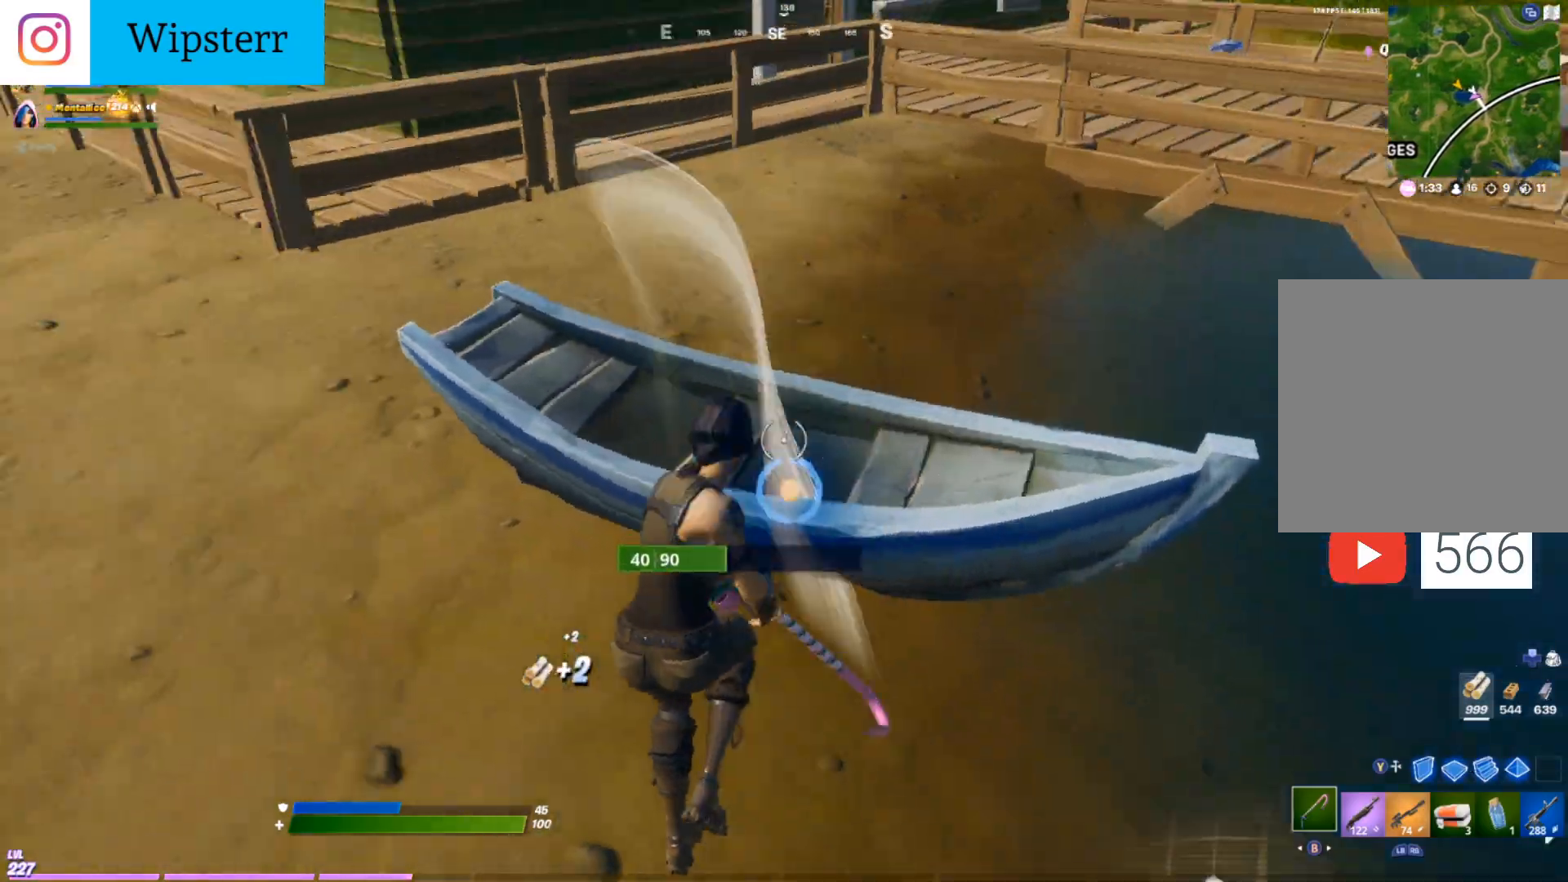
{"buttons": [], "left_stick": "up-right", "right_stick": "center", "events": [[67, "R1", "down"], [67, "right_stick", "up-left"], [133, "left_stick", "up-right"], [217, "R1", "up"], [367, "right_stick", "center"]]}